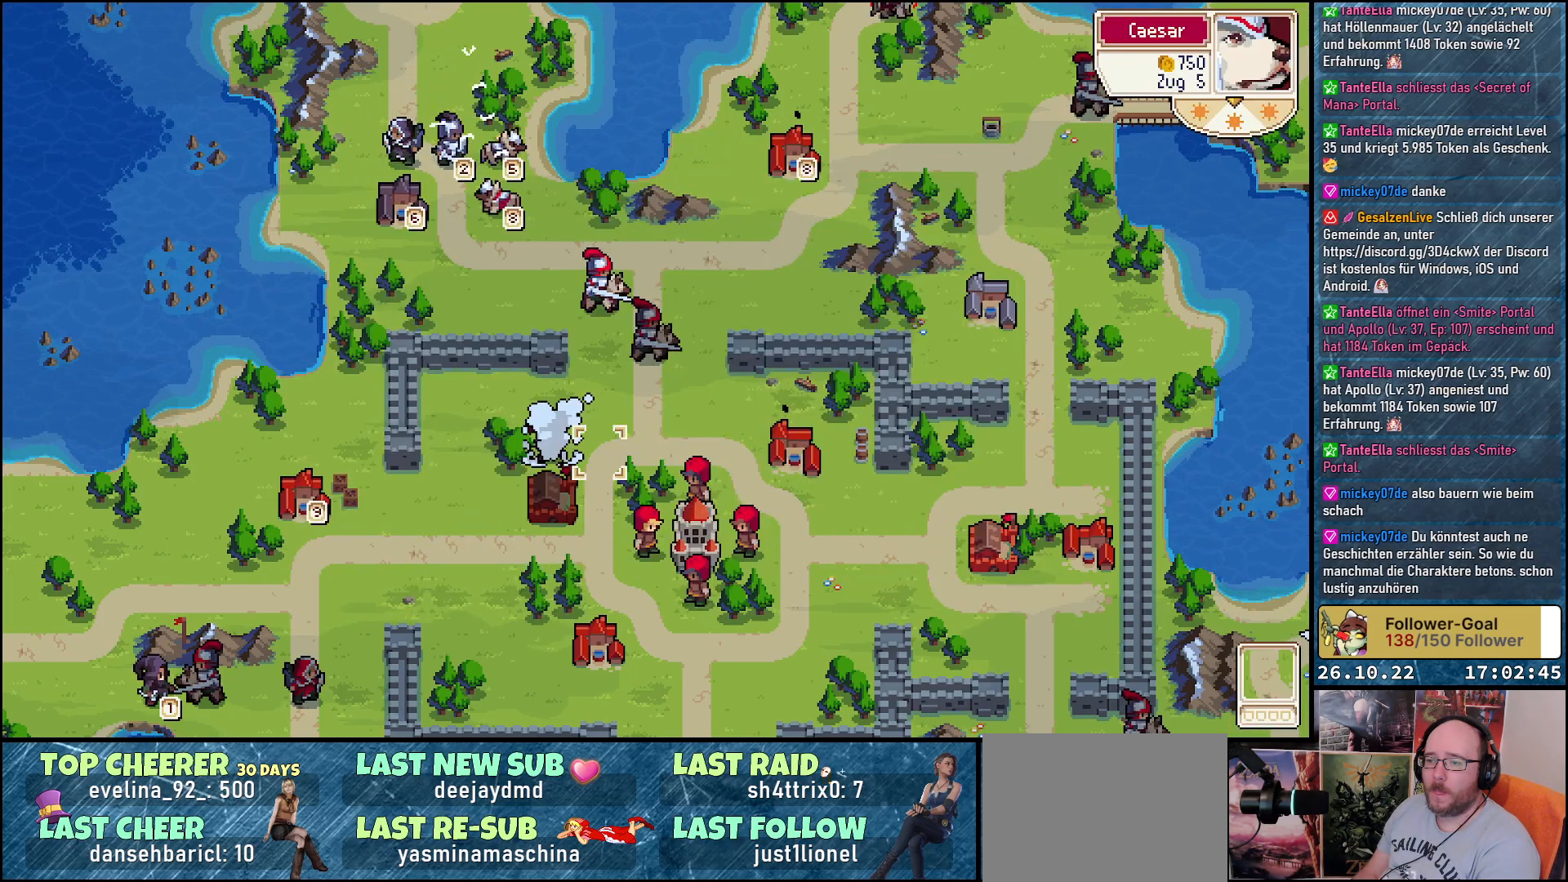
Gameplay with a controller (Xbox layout); each line is a JSON object with the inputs held at the frame after it. "events" lists button and stick changes between this image and that frame as [ms after this image, input, new state], when the widget could be followed in between. Not read: left_stick right_stick.
{"buttons": ["DPAD_RIGHT"], "events": []}
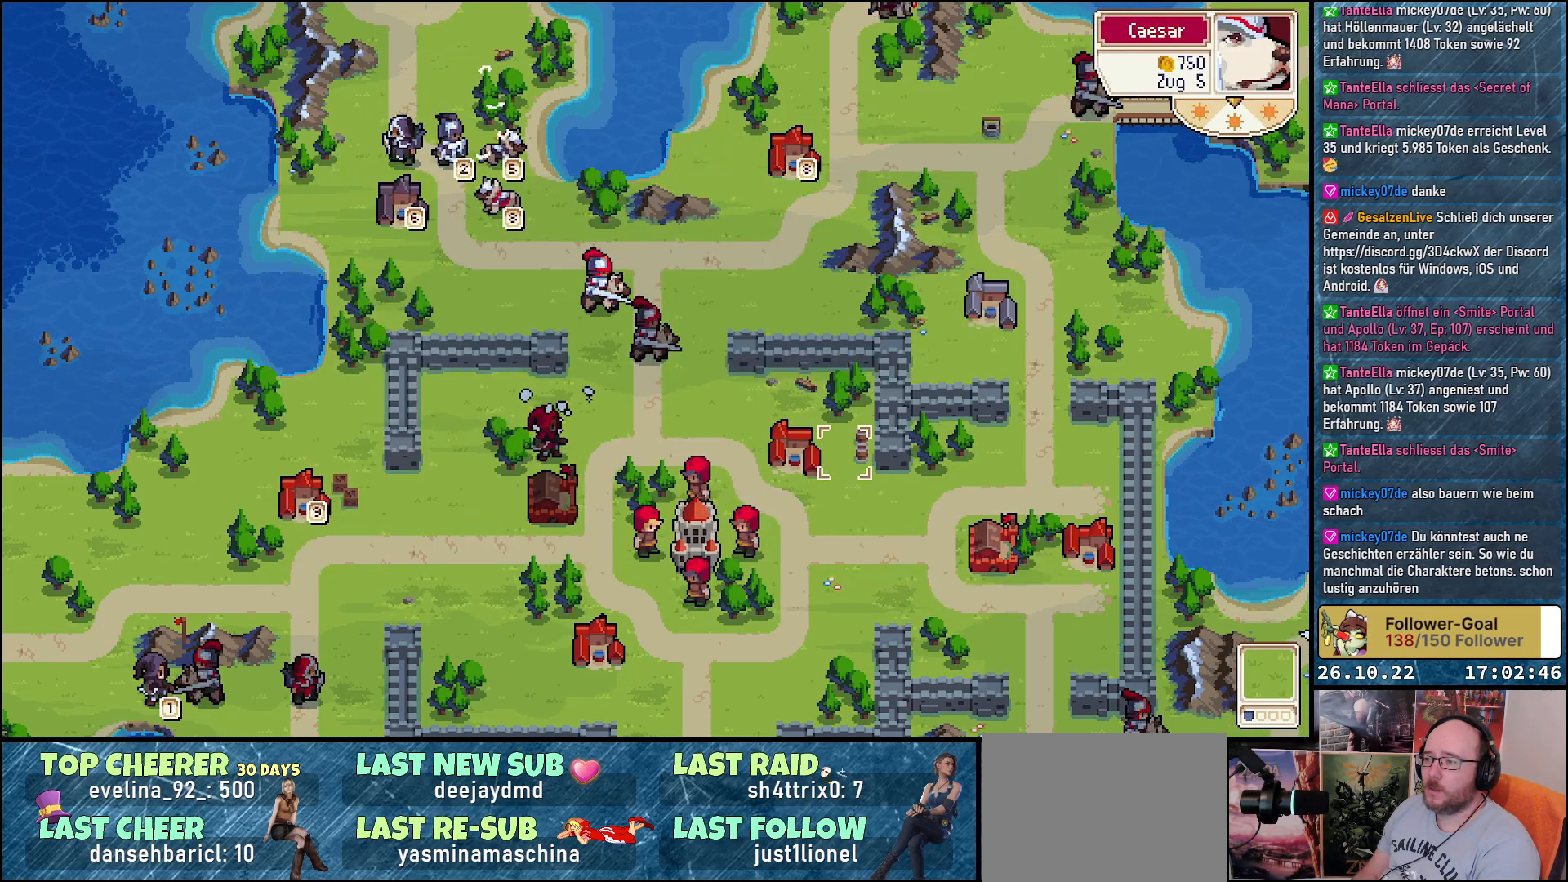
{"buttons": [], "events": [[300, "DPAD_DOWN", "down"], [300, "DPAD_RIGHT", "up"], [433, "DPAD_DOWN", "up"]]}
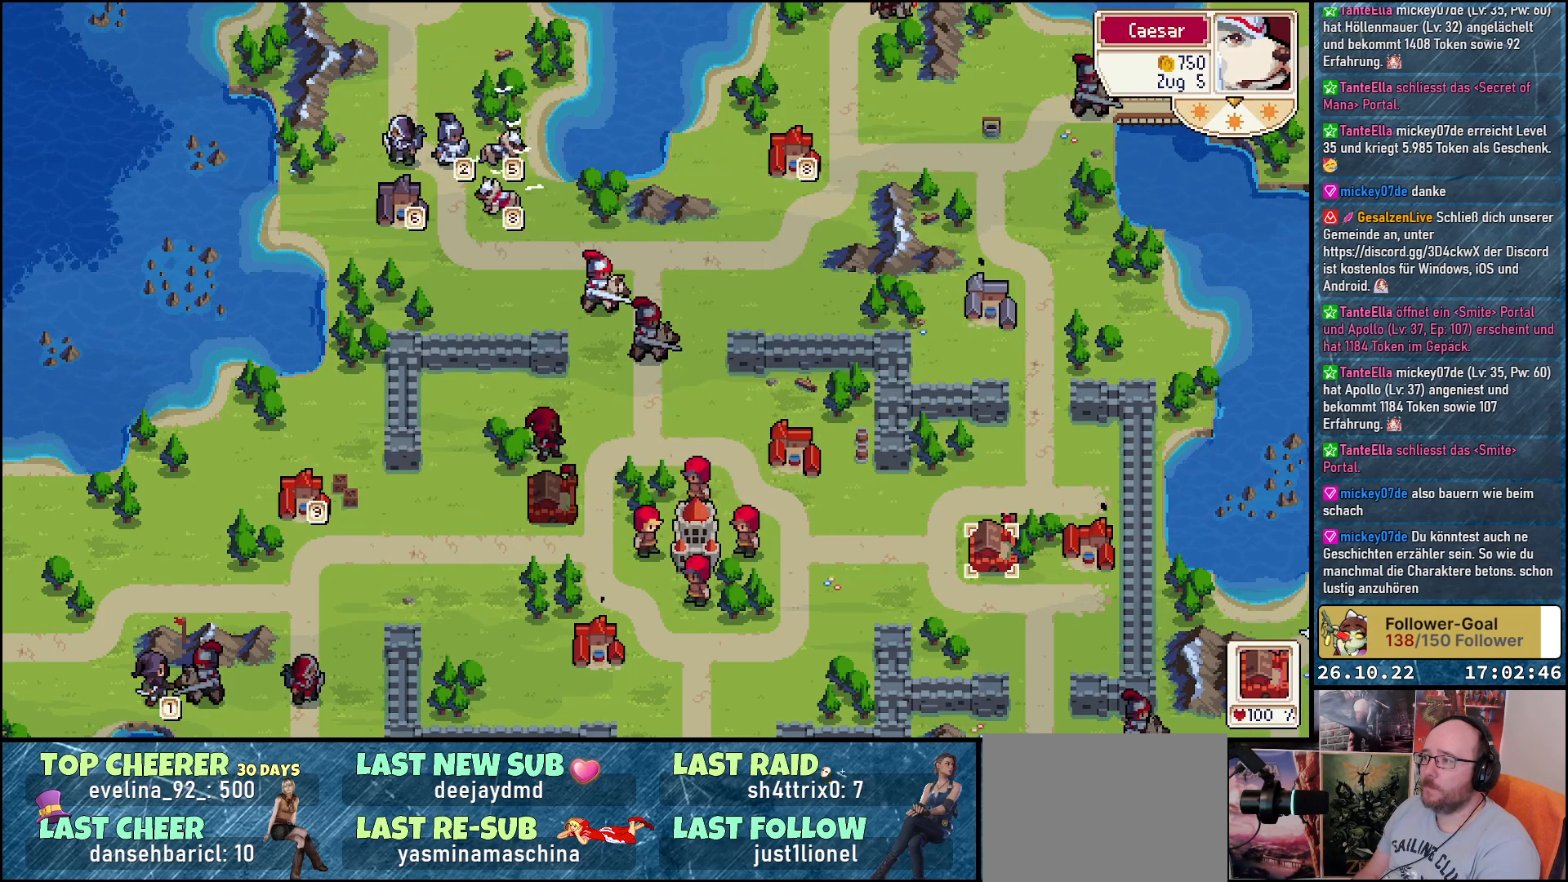
{"buttons": ["DPAD_UP"], "events": [[217, "DPAD_DOWN", "down"], [250, "DPAD_DOWN", "up"], [467, "DPAD_UP", "down"]]}
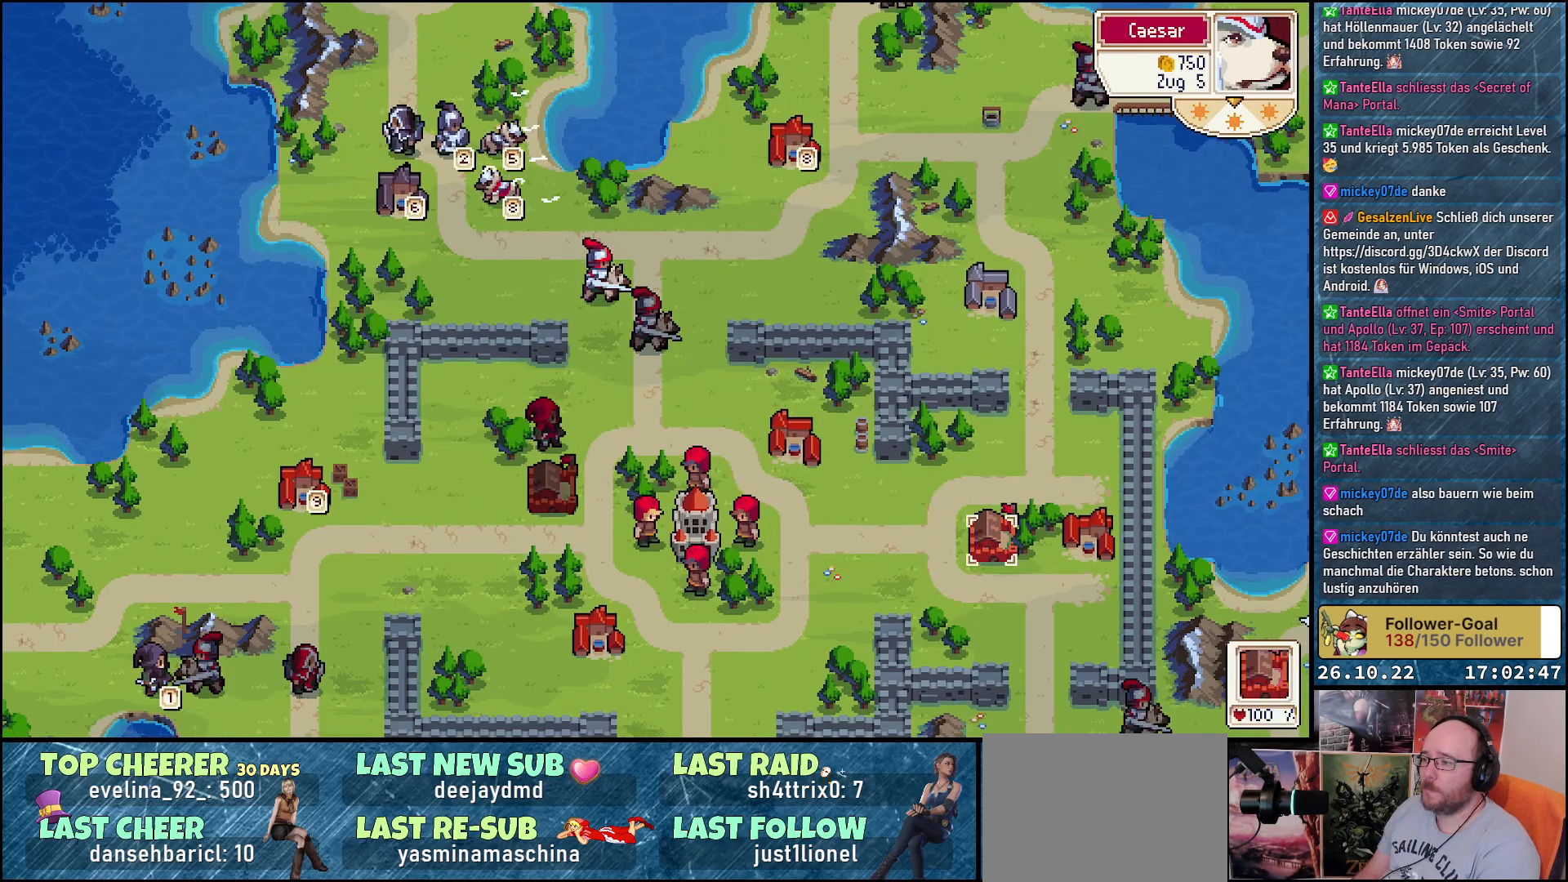
{"buttons": [], "events": [[67, "DPAD_UP", "up"], [117, "A", "down"], [233, "A", "up"]]}
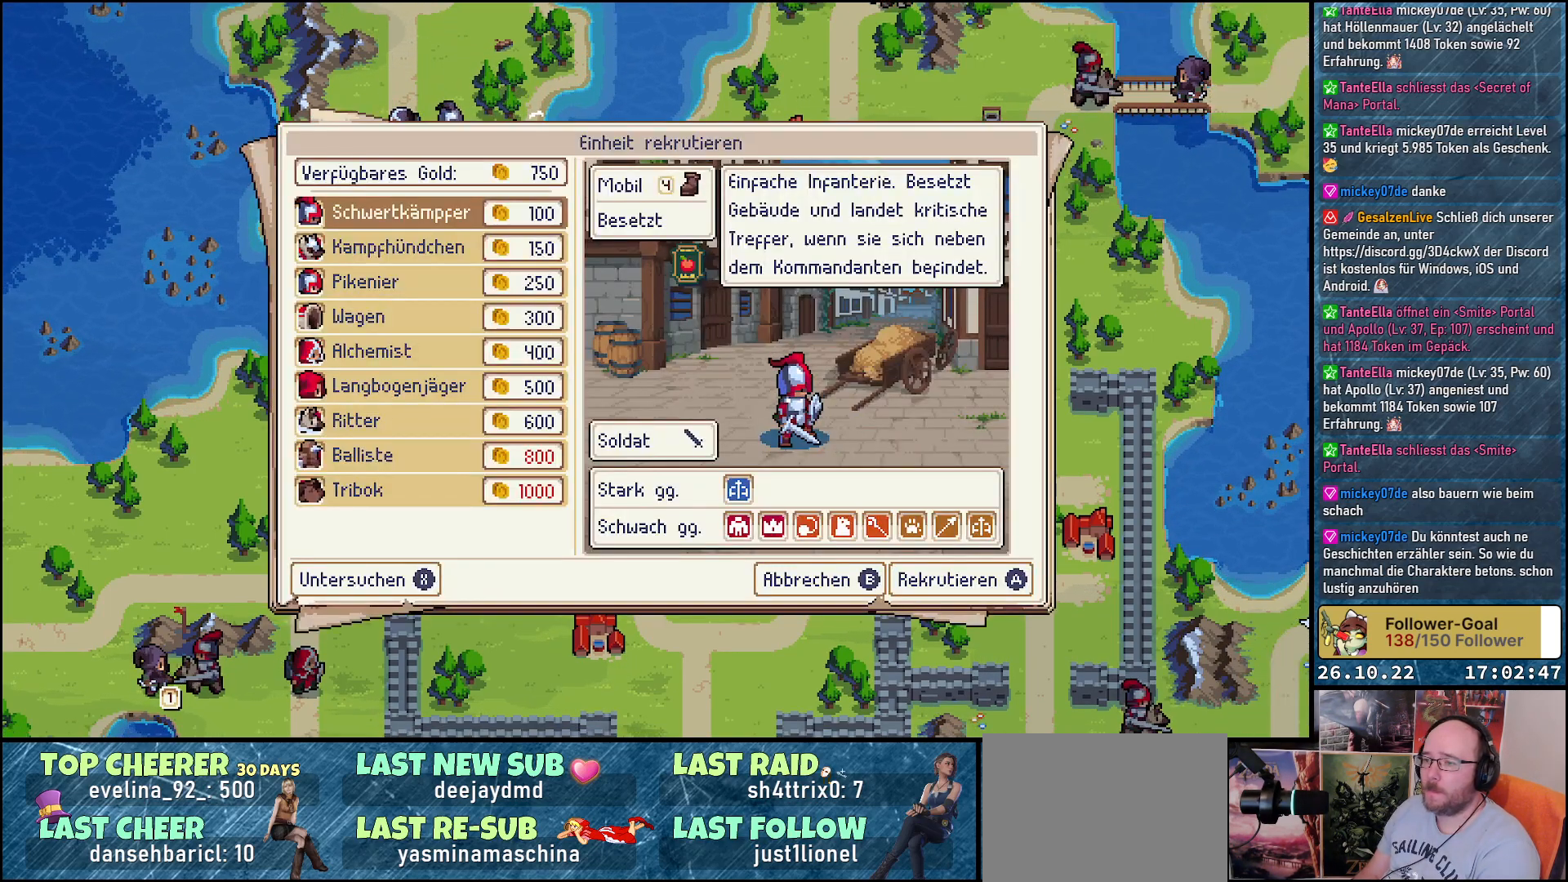
{"buttons": [], "events": [[117, "DPAD_DOWN", "down"], [233, "DPAD_DOWN", "up"], [367, "DPAD_DOWN", "down"], [483, "DPAD_DOWN", "up"]]}
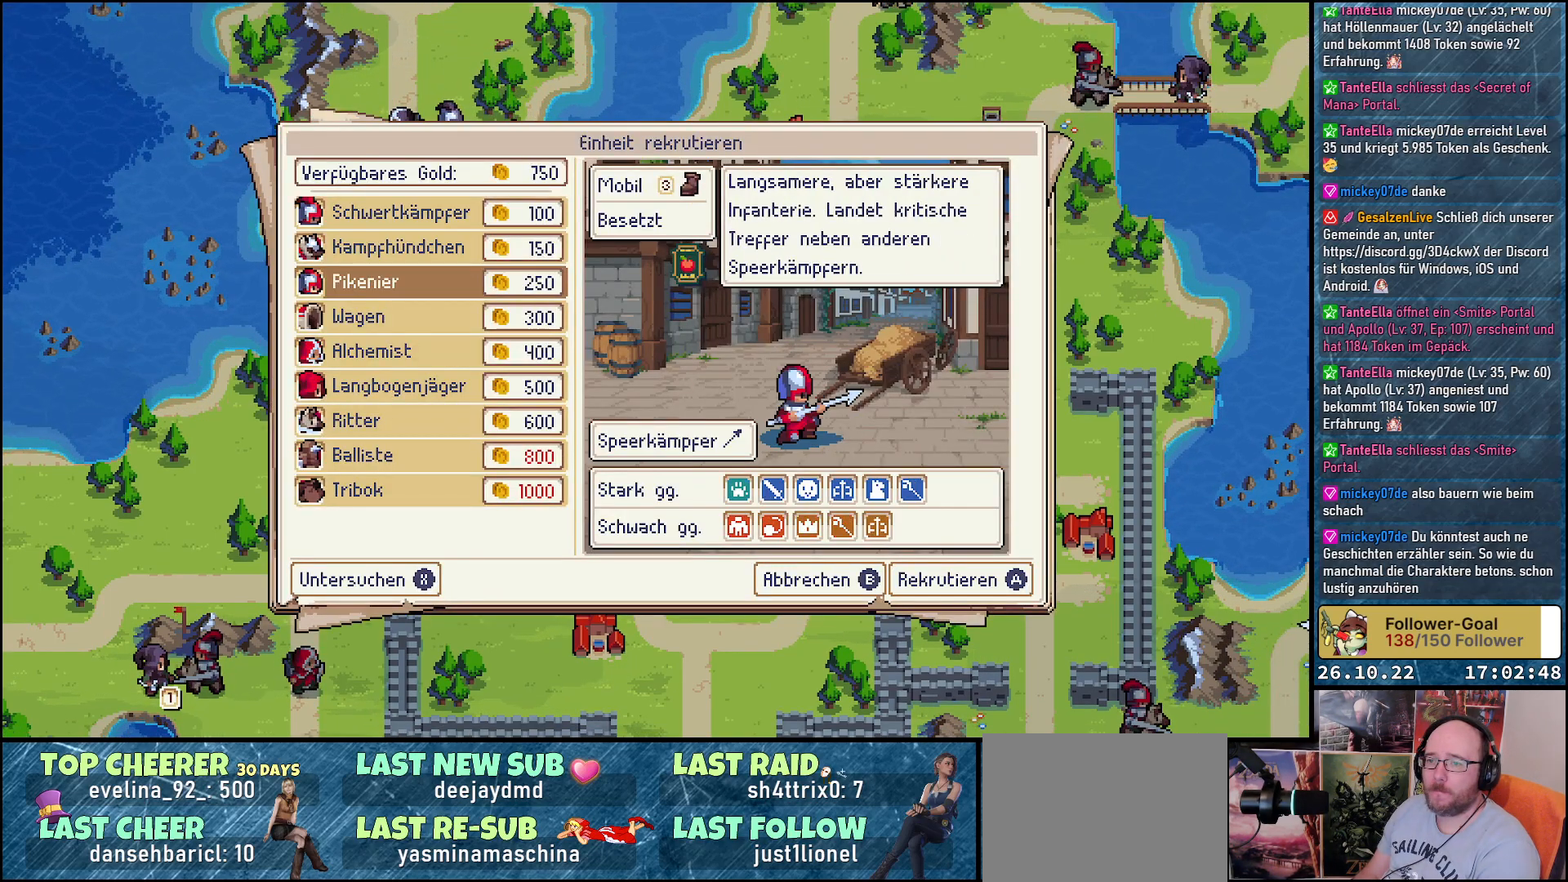
{"buttons": ["DPAD_DOWN"], "events": [[100, "DPAD_DOWN", "down"], [200, "DPAD_DOWN", "up"], [267, "DPAD_DOWN", "down"], [383, "DPAD_DOWN", "up"], [467, "DPAD_DOWN", "down"]]}
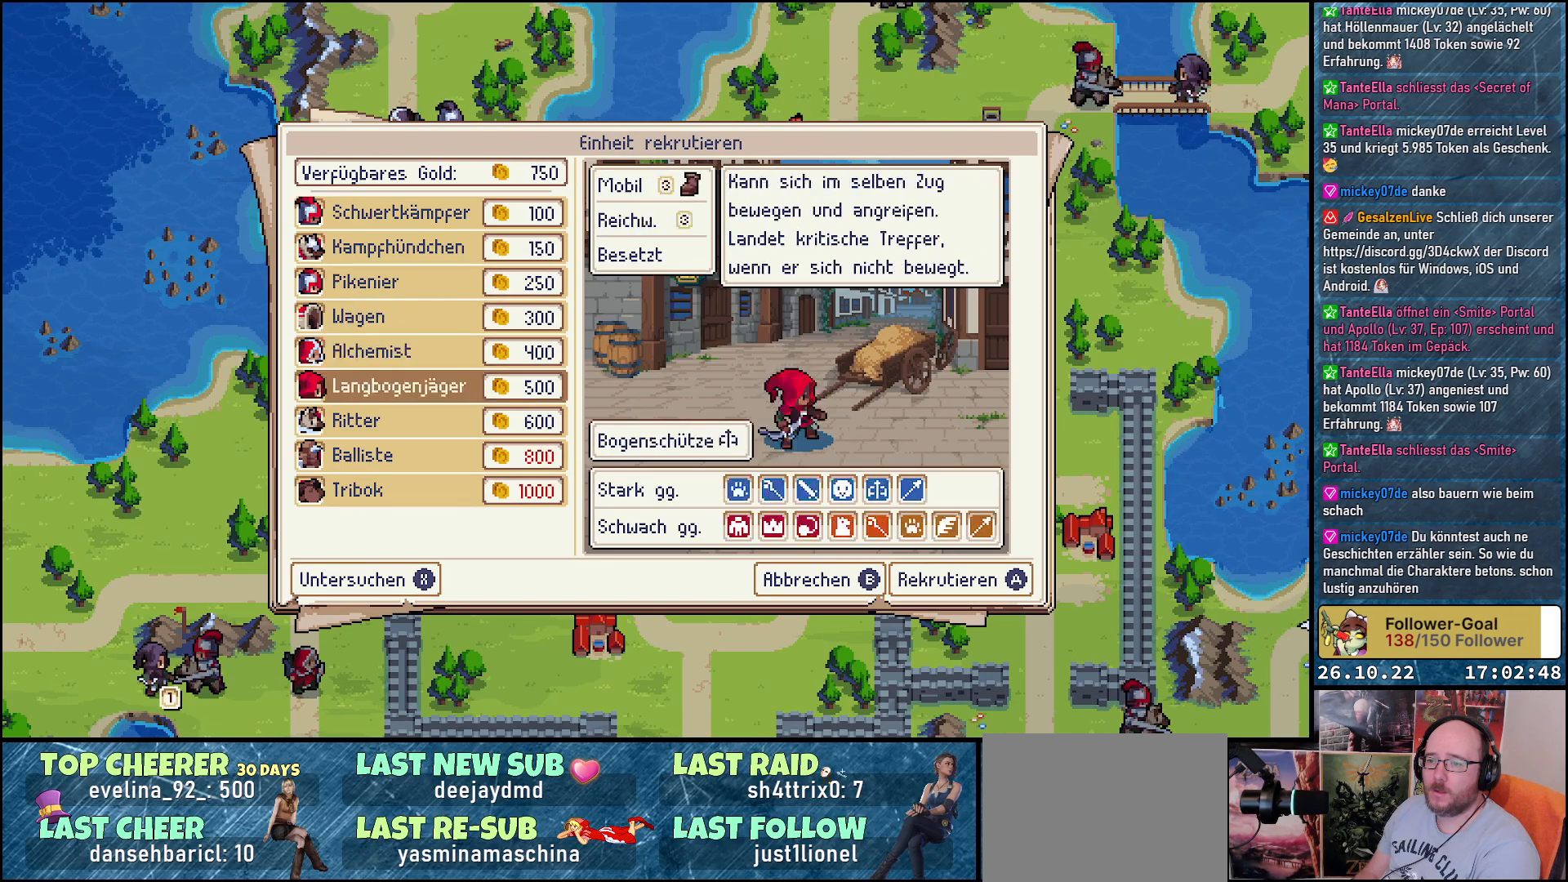
{"buttons": ["DPAD_UP"], "events": [[83, "DPAD_DOWN", "up"], [217, "A", "down"], [317, "A", "up"], [500, "DPAD_UP", "down"]]}
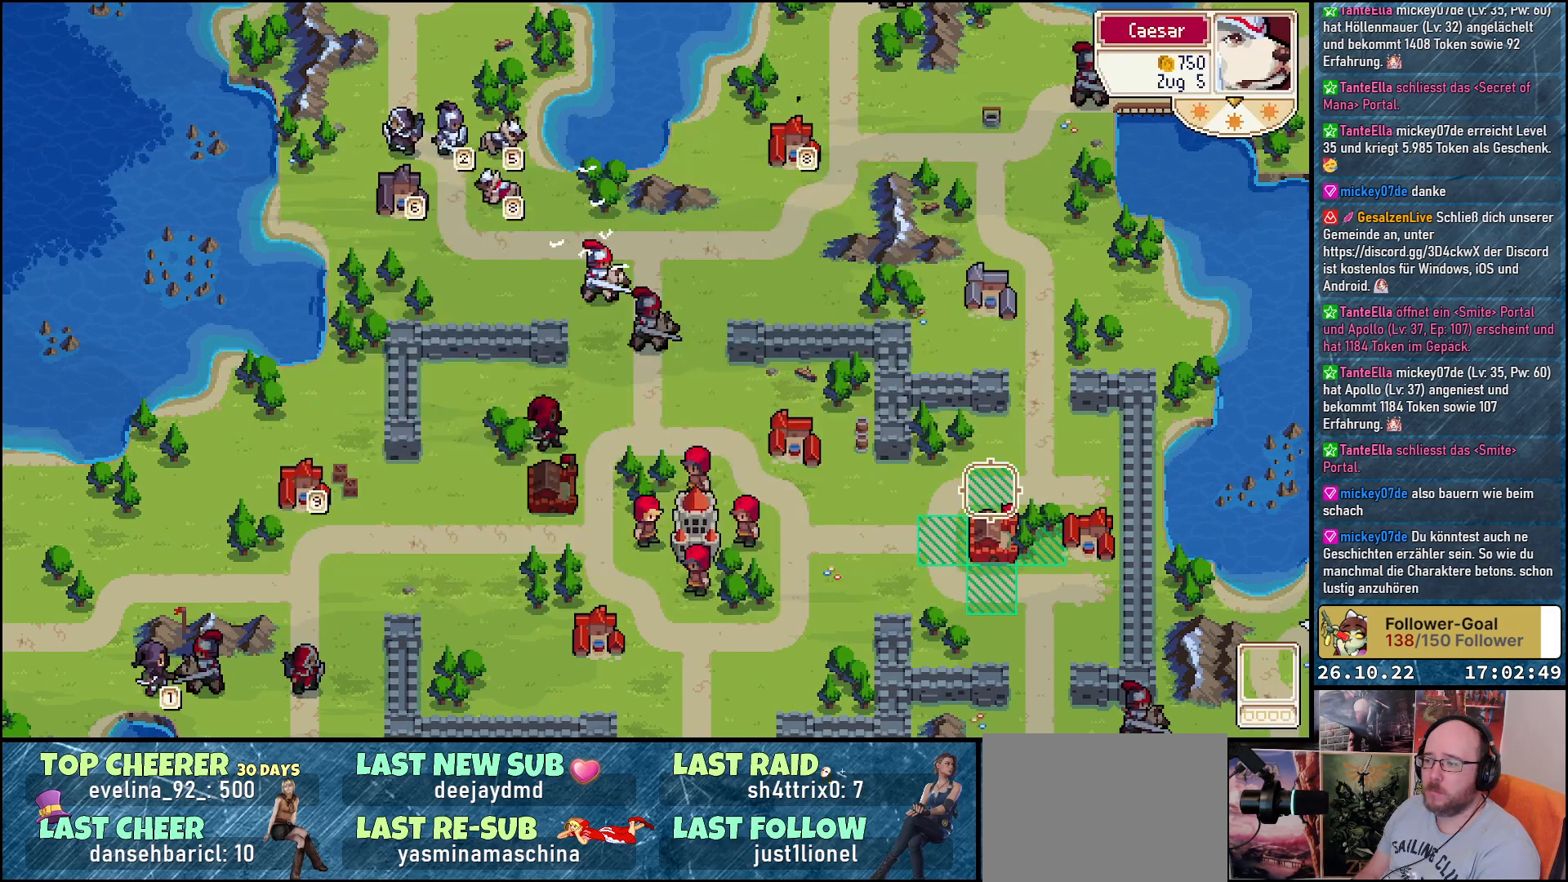
{"buttons": [], "events": [[83, "DPAD_UP", "up"], [133, "A", "down"], [217, "A", "up"]]}
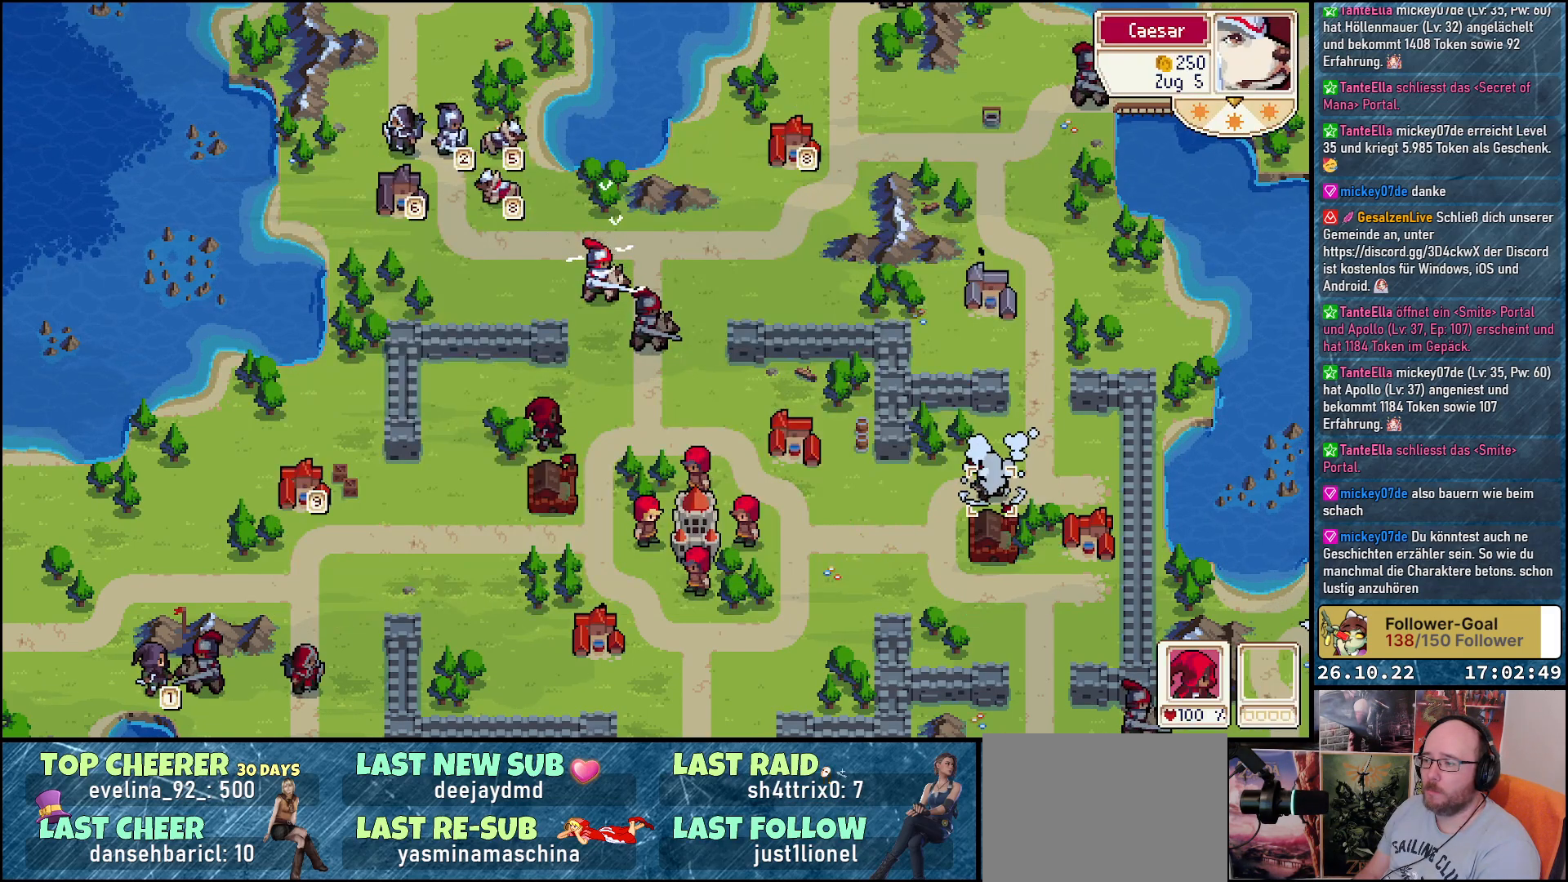
{"buttons": [], "events": []}
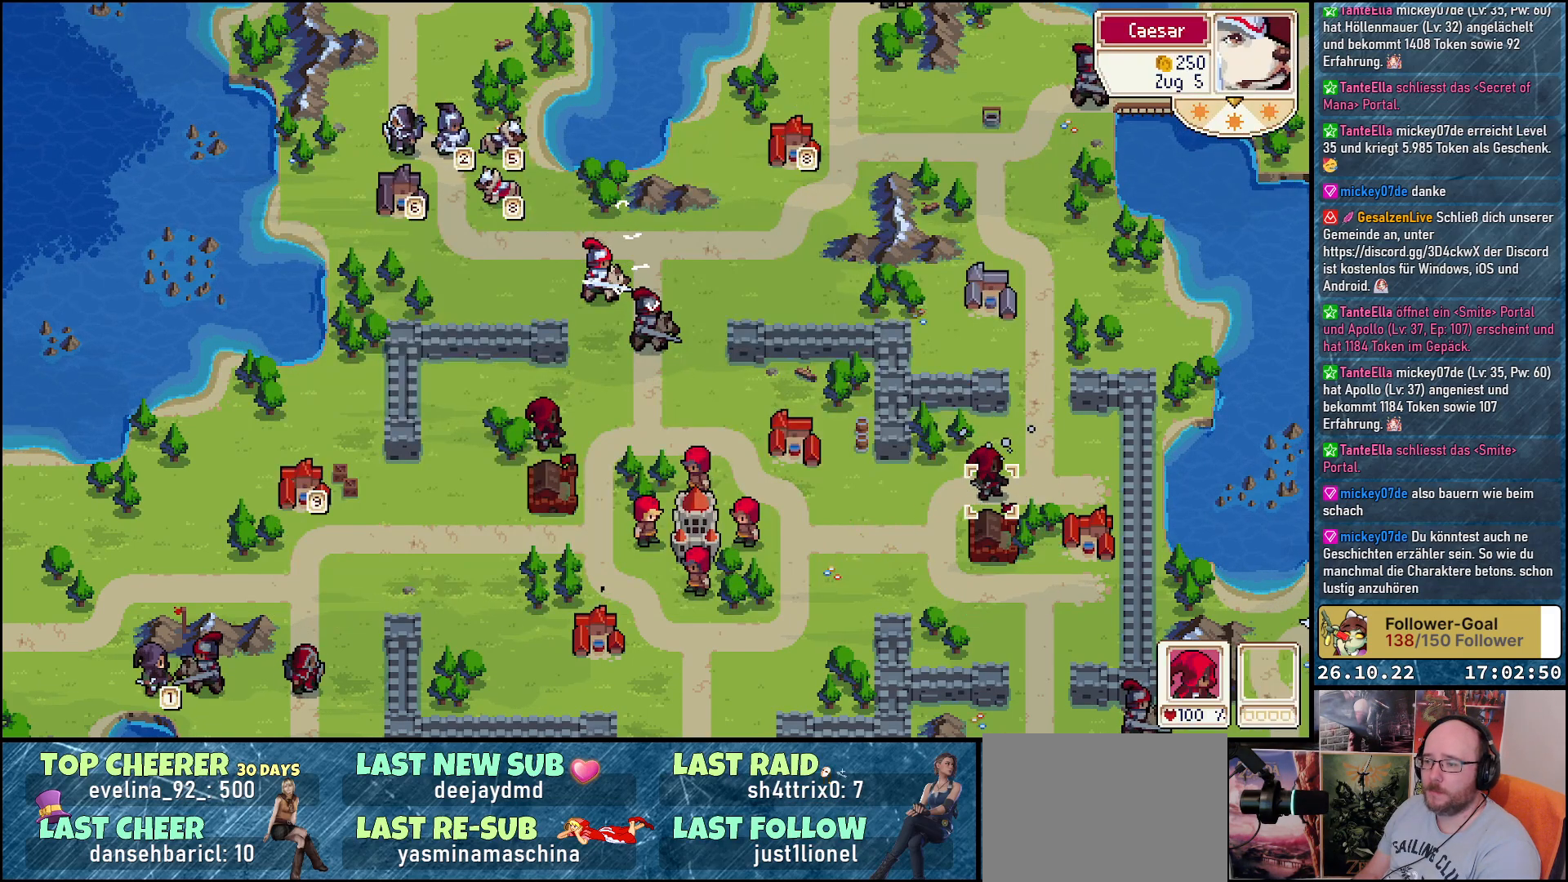
{"buttons": ["DPAD_LEFT"], "events": [[33, "DPAD_LEFT", "down"], [267, "DPAD_LEFT", "up"], [417, "DPAD_LEFT", "down"]]}
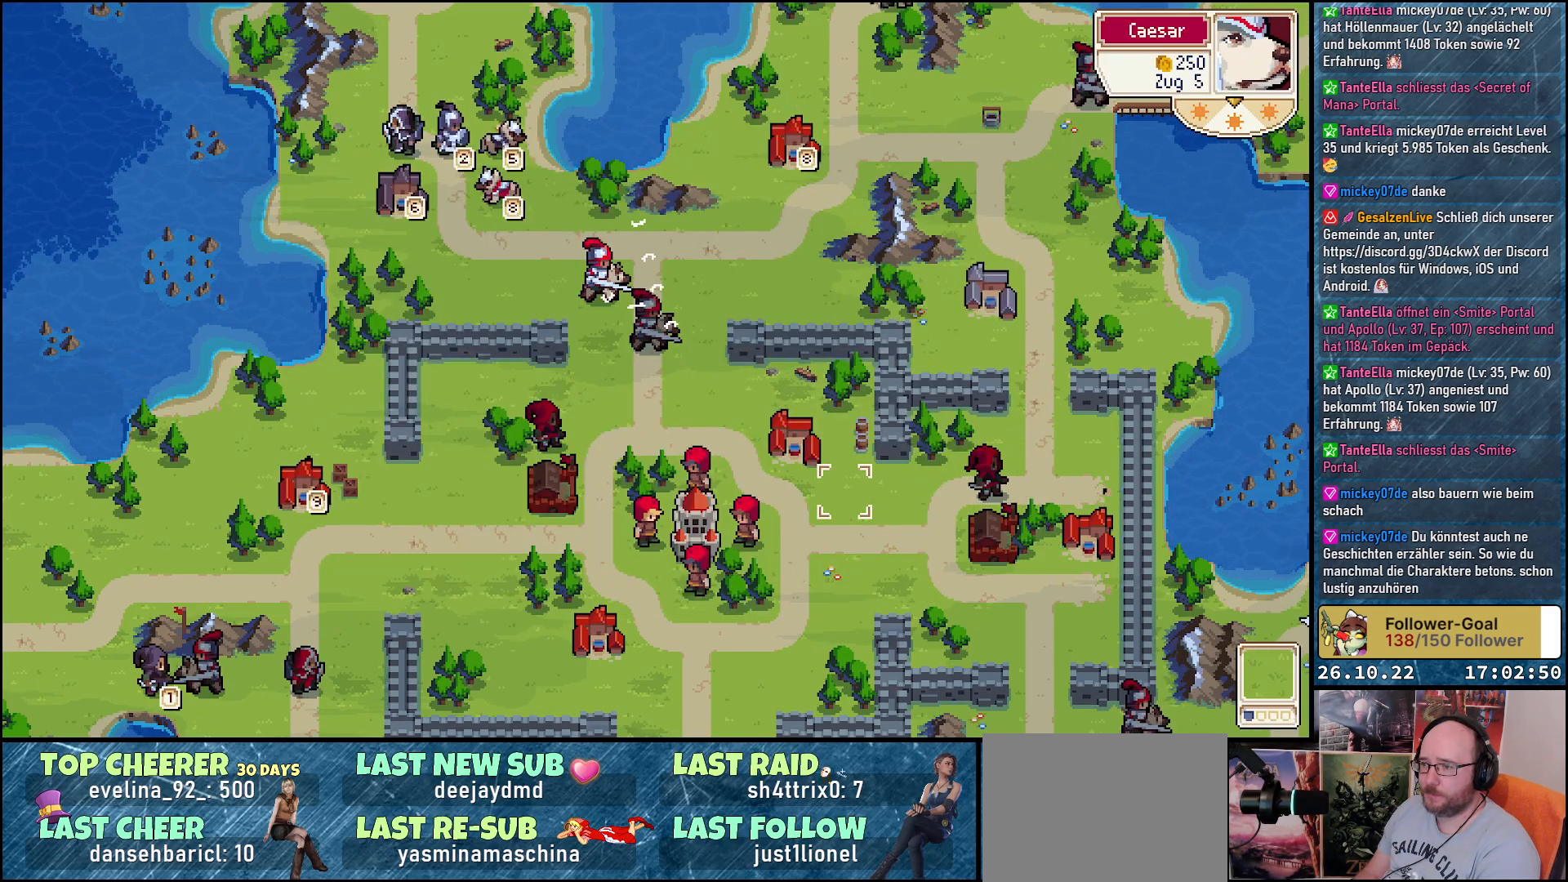
{"buttons": [], "events": [[367, "DPAD_LEFT", "up"]]}
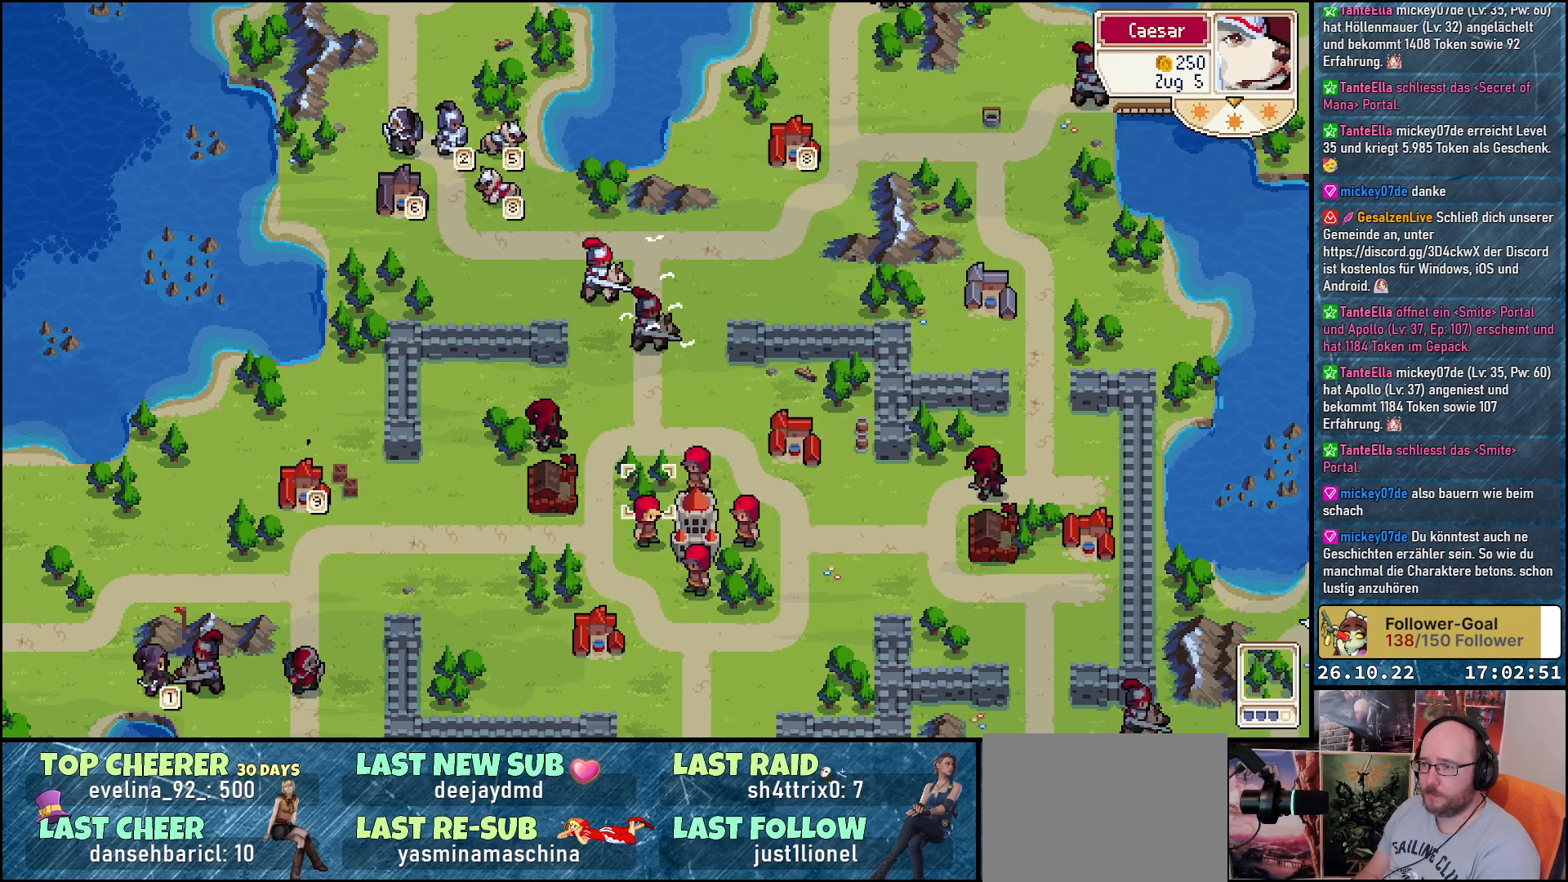
{"buttons": ["DPAD_UP"], "events": [[183, "DPAD_UP", "down"]]}
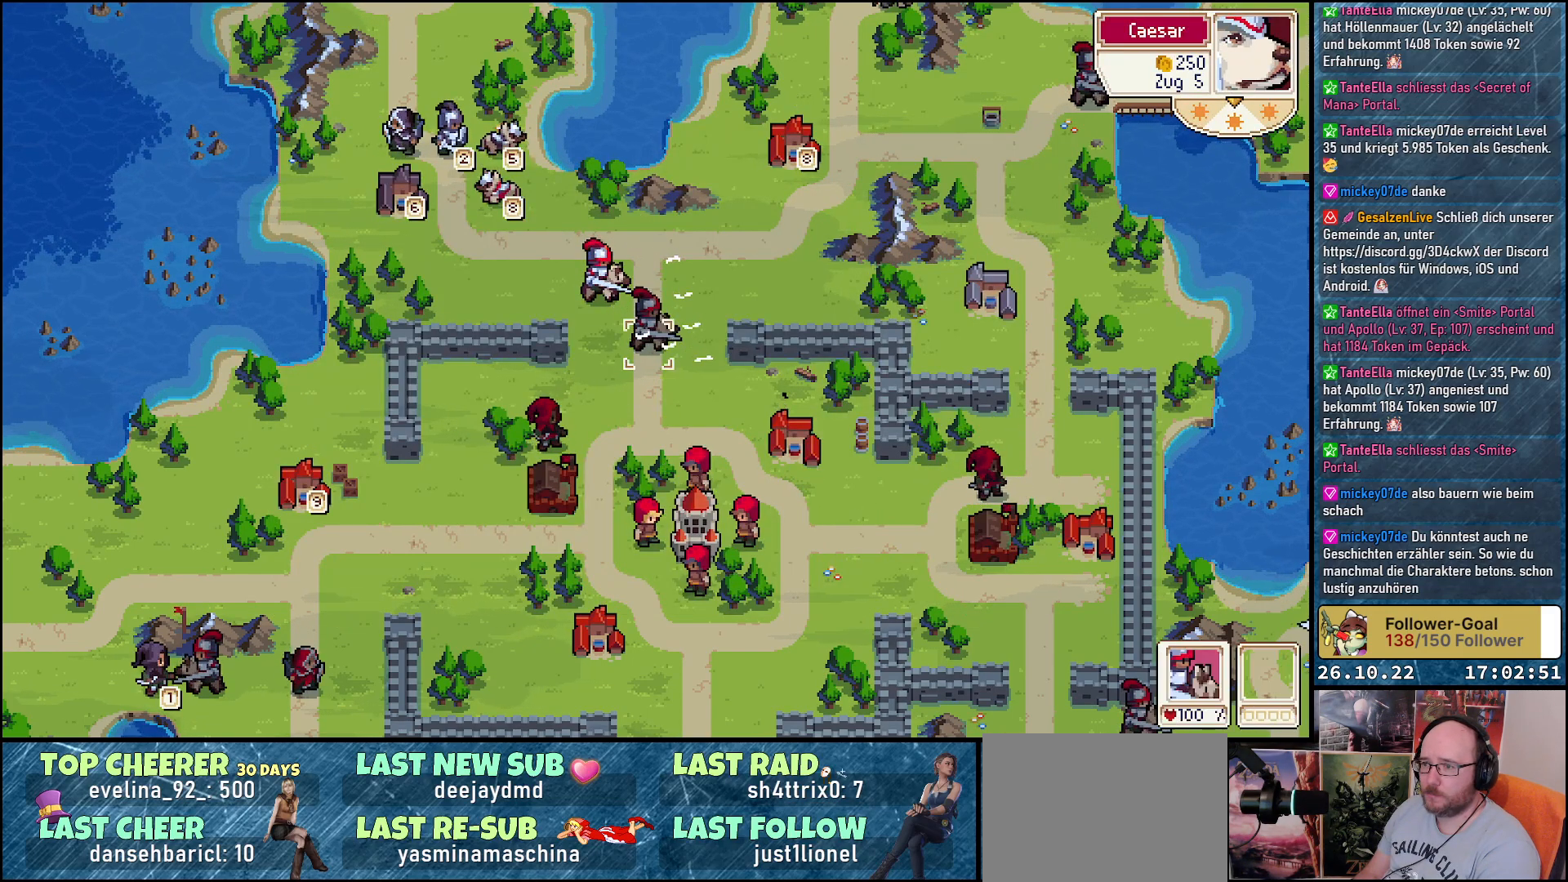
{"buttons": ["DPAD_LEFT"], "events": [[117, "DPAD_UP", "up"], [233, "DPAD_LEFT", "down"]]}
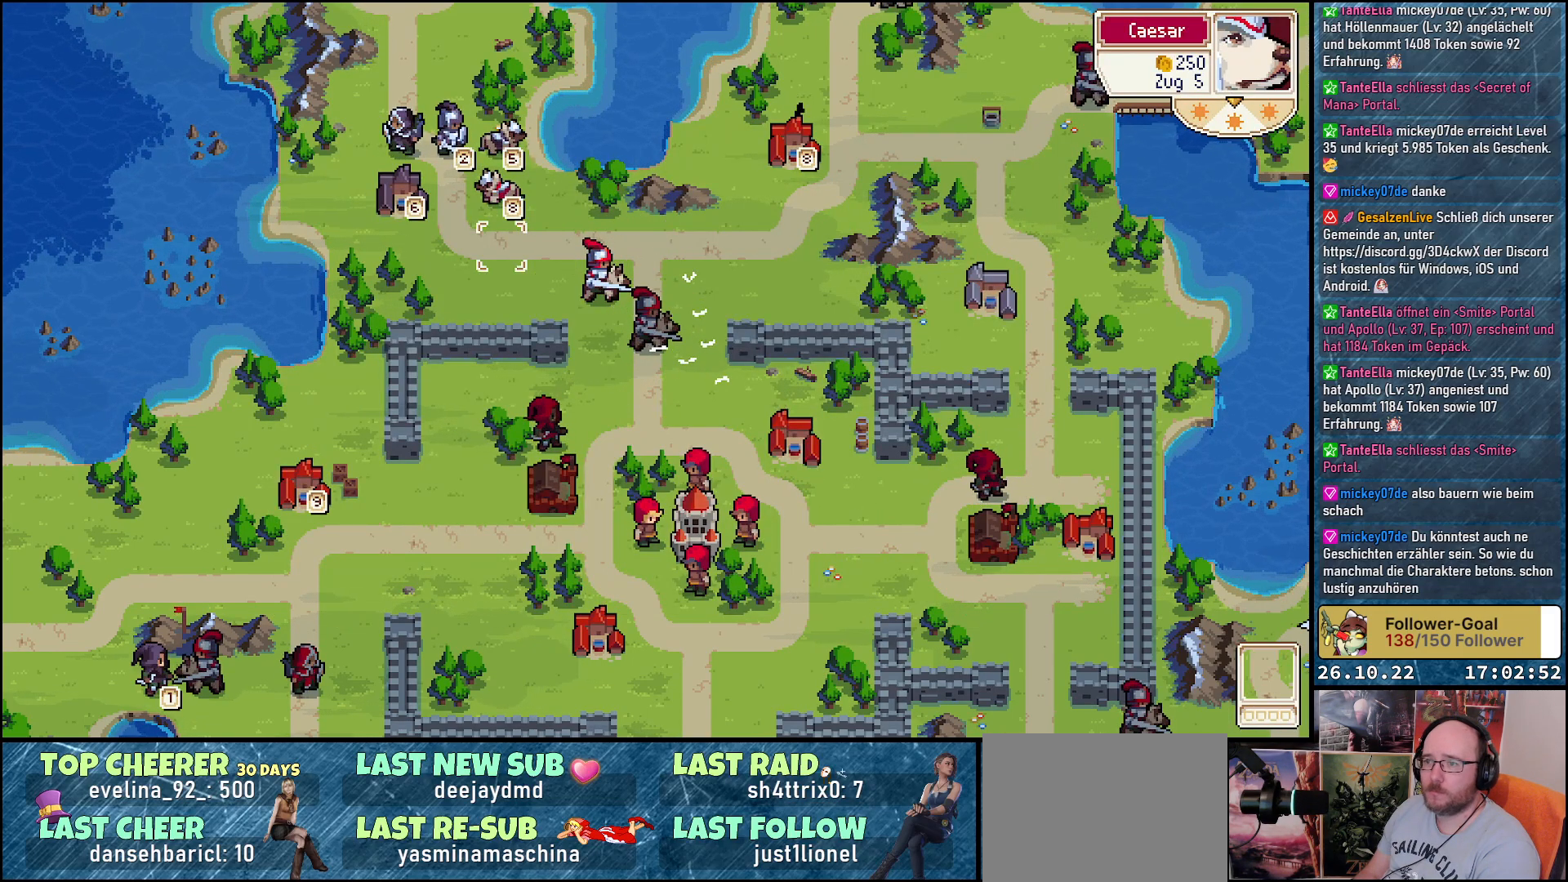
{"buttons": ["DPAD_UP"], "events": [[183, "DPAD_LEFT", "up"], [217, "DPAD_UP", "down"]]}
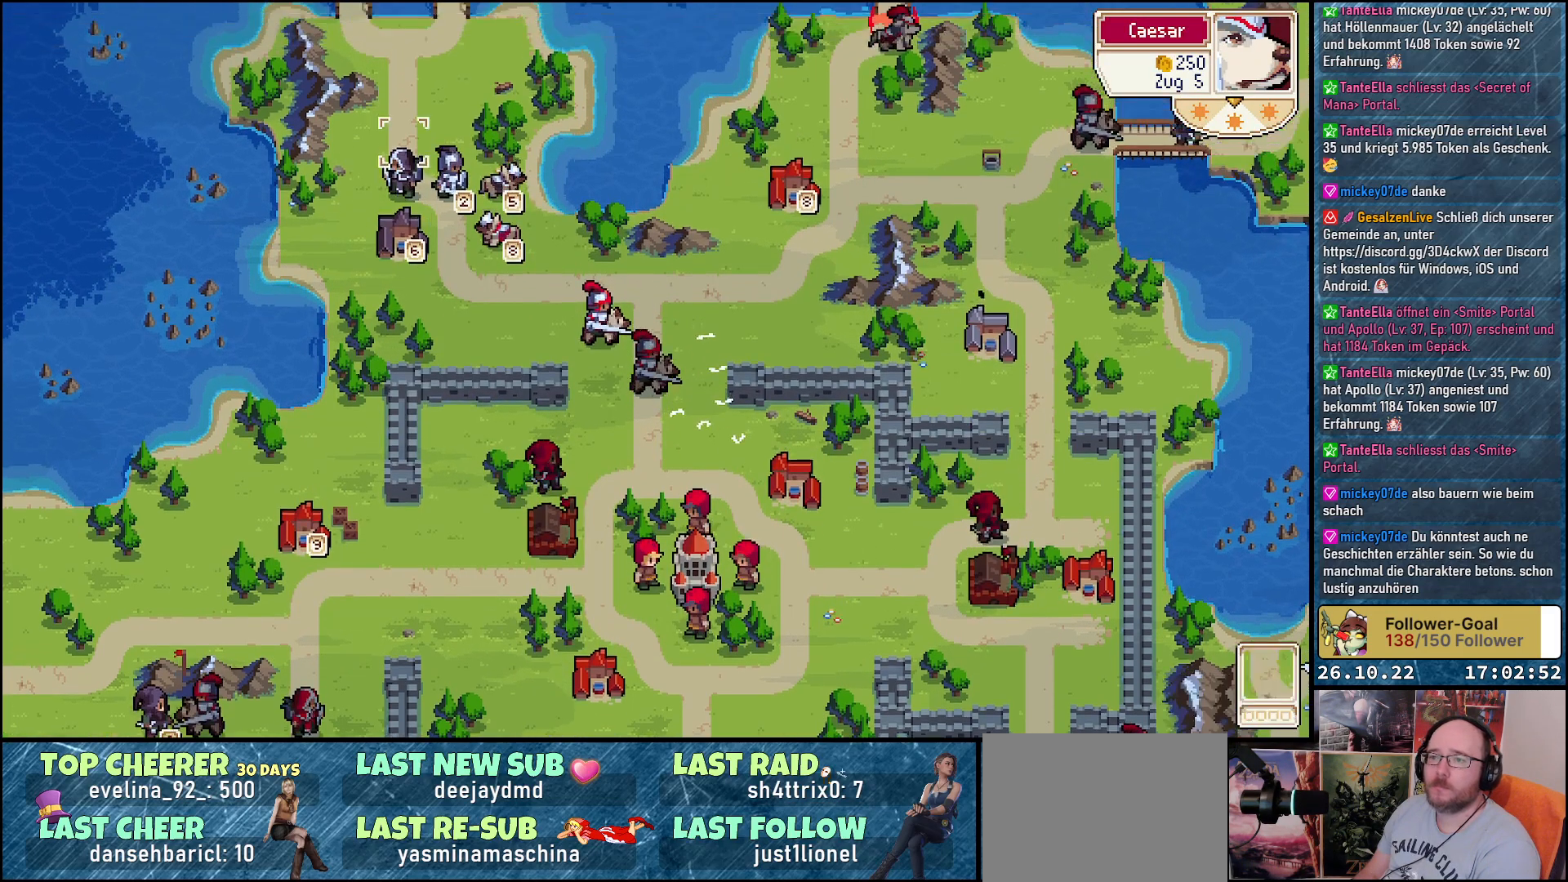
{"buttons": ["DPAD_DOWN"], "events": [[33, "DPAD_UP", "up"], [83, "DPAD_RIGHT", "down"], [267, "DPAD_DOWN", "down"], [333, "DPAD_RIGHT", "up"]]}
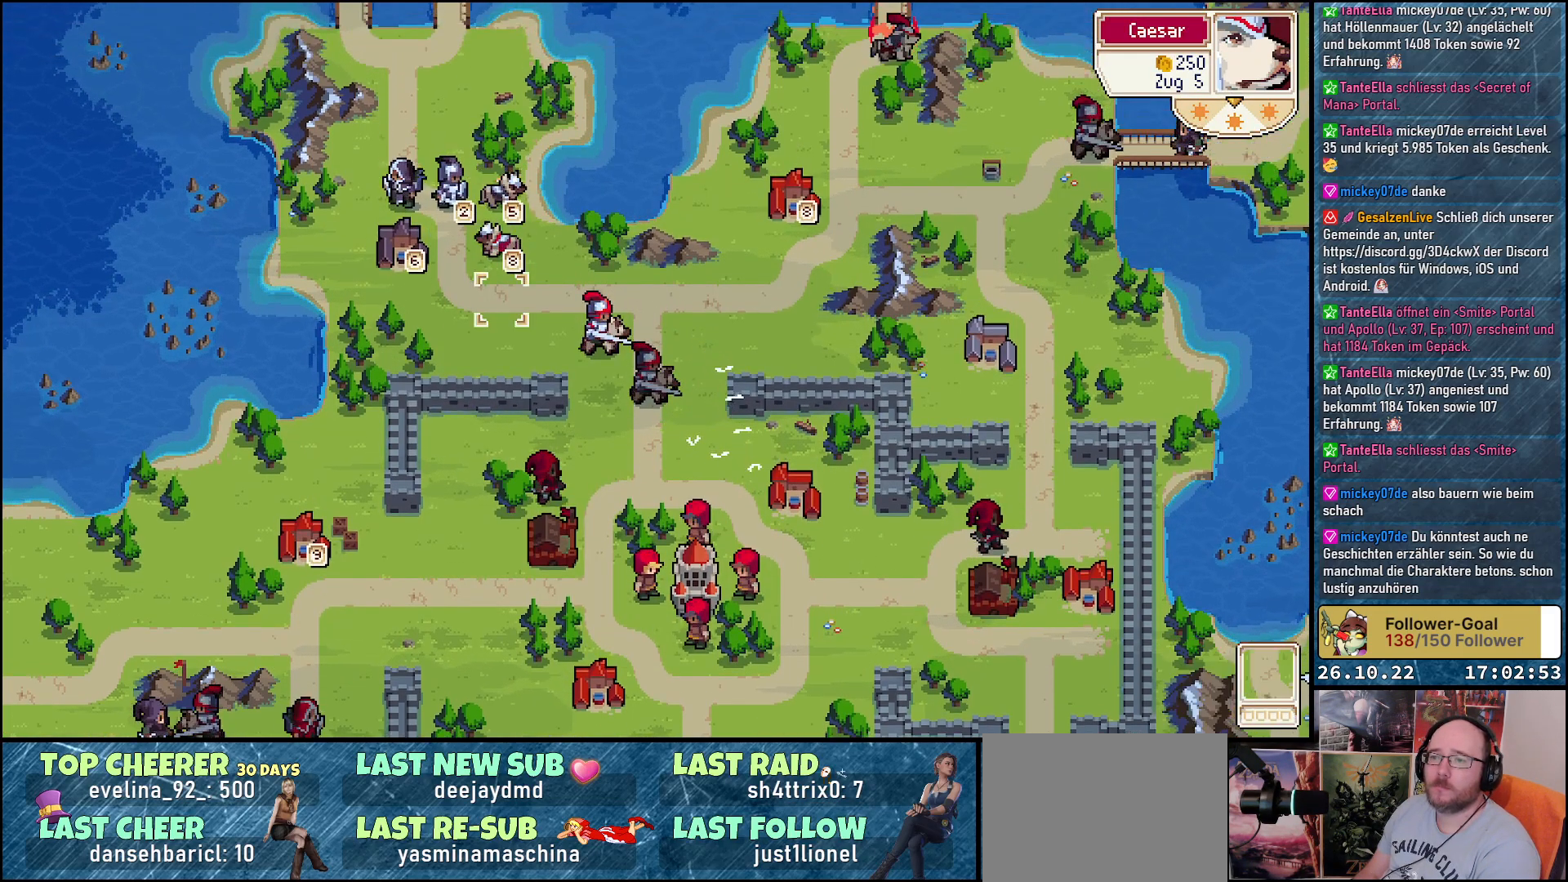
{"buttons": ["A"], "events": [[17, "DPAD_DOWN", "up"], [283, "DPAD_UP", "down"], [417, "DPAD_UP", "up"], [467, "A", "down"]]}
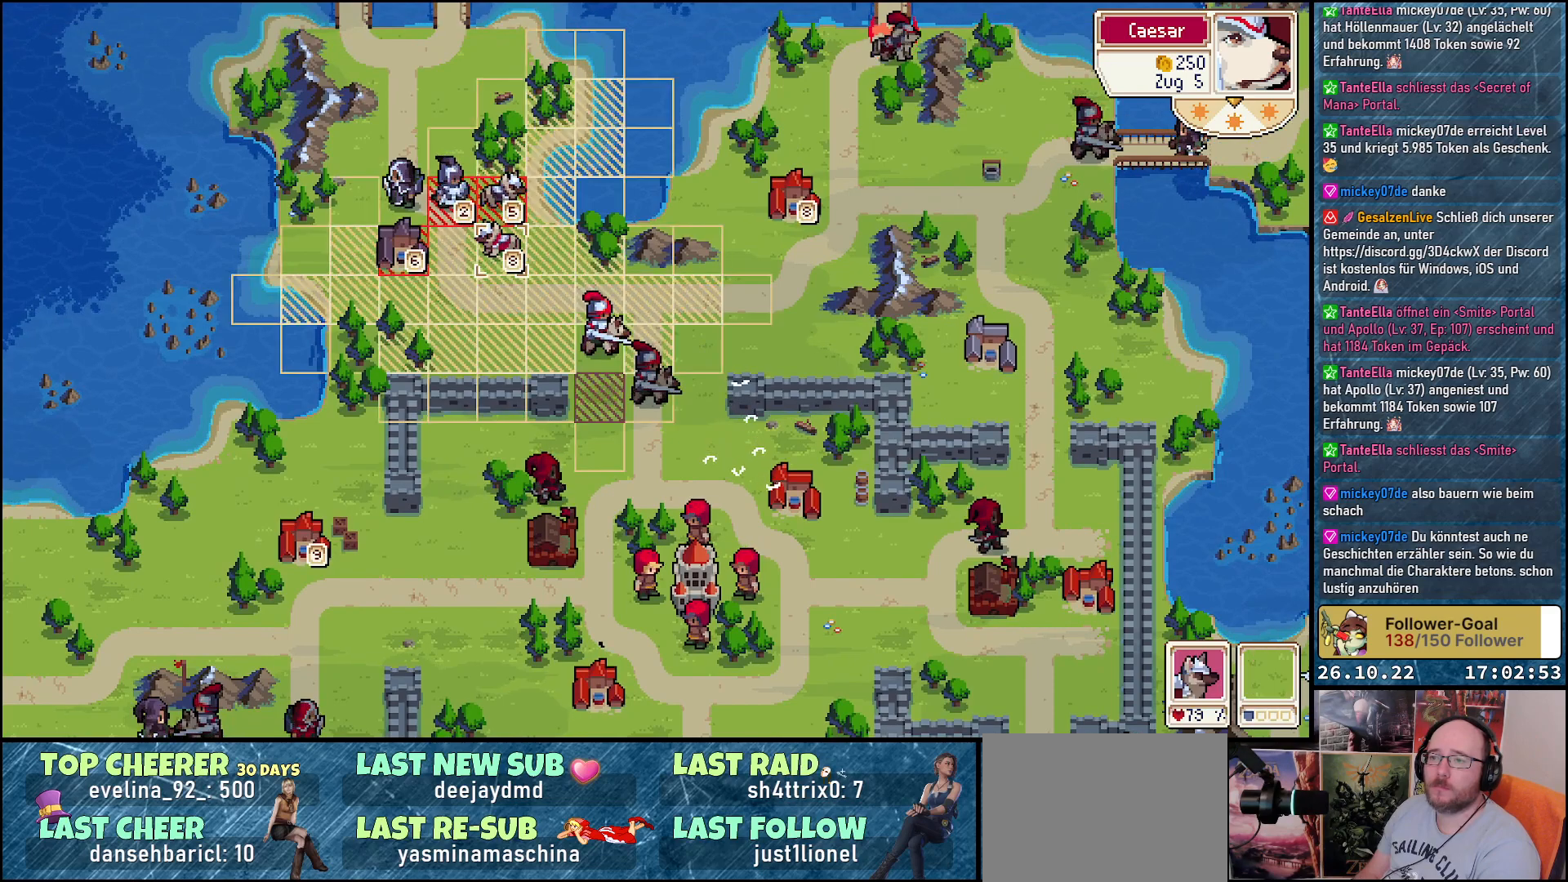
{"buttons": [], "events": [[67, "A", "up"], [167, "DPAD_LEFT", "down"], [300, "DPAD_LEFT", "up"], [367, "DPAD_UP", "down"], [500, "DPAD_UP", "up"]]}
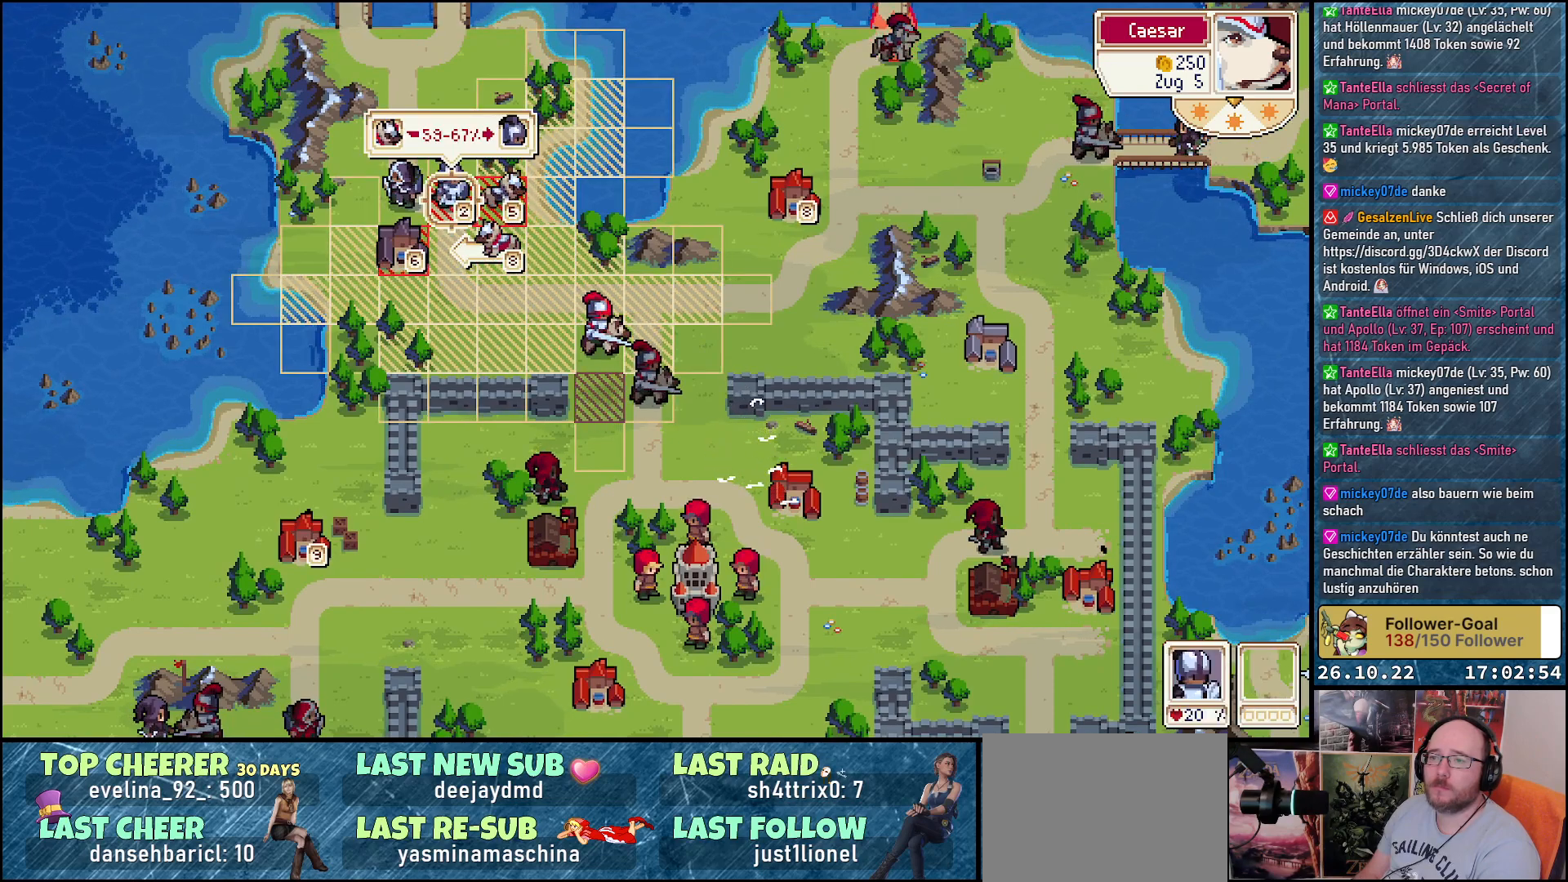
{"buttons": [], "events": []}
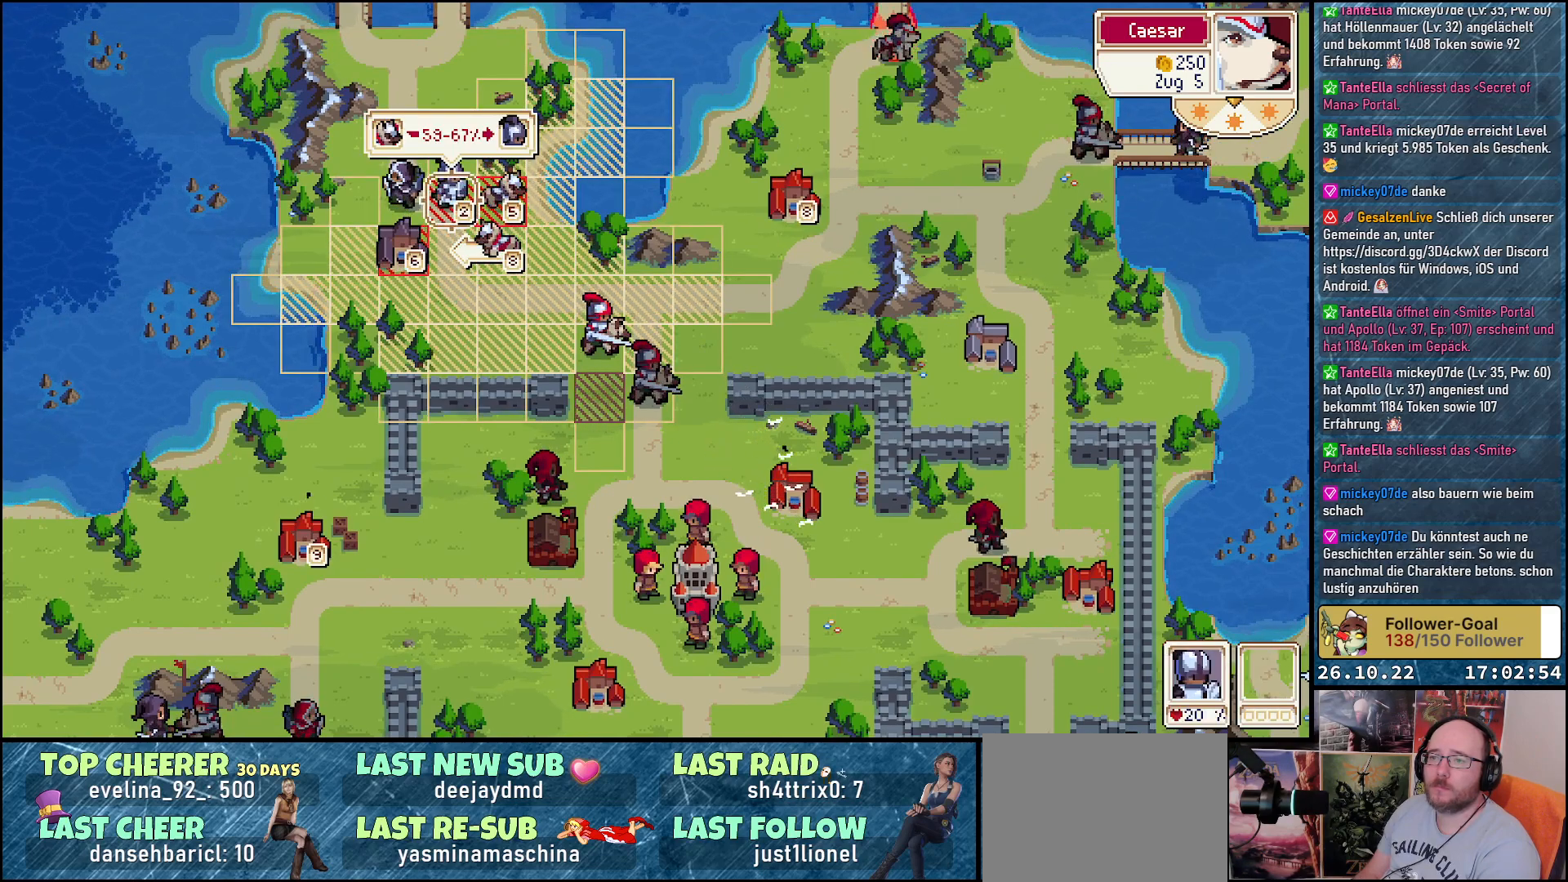
{"buttons": ["DPAD_RIGHT"], "events": [[383, "DPAD_RIGHT", "down"]]}
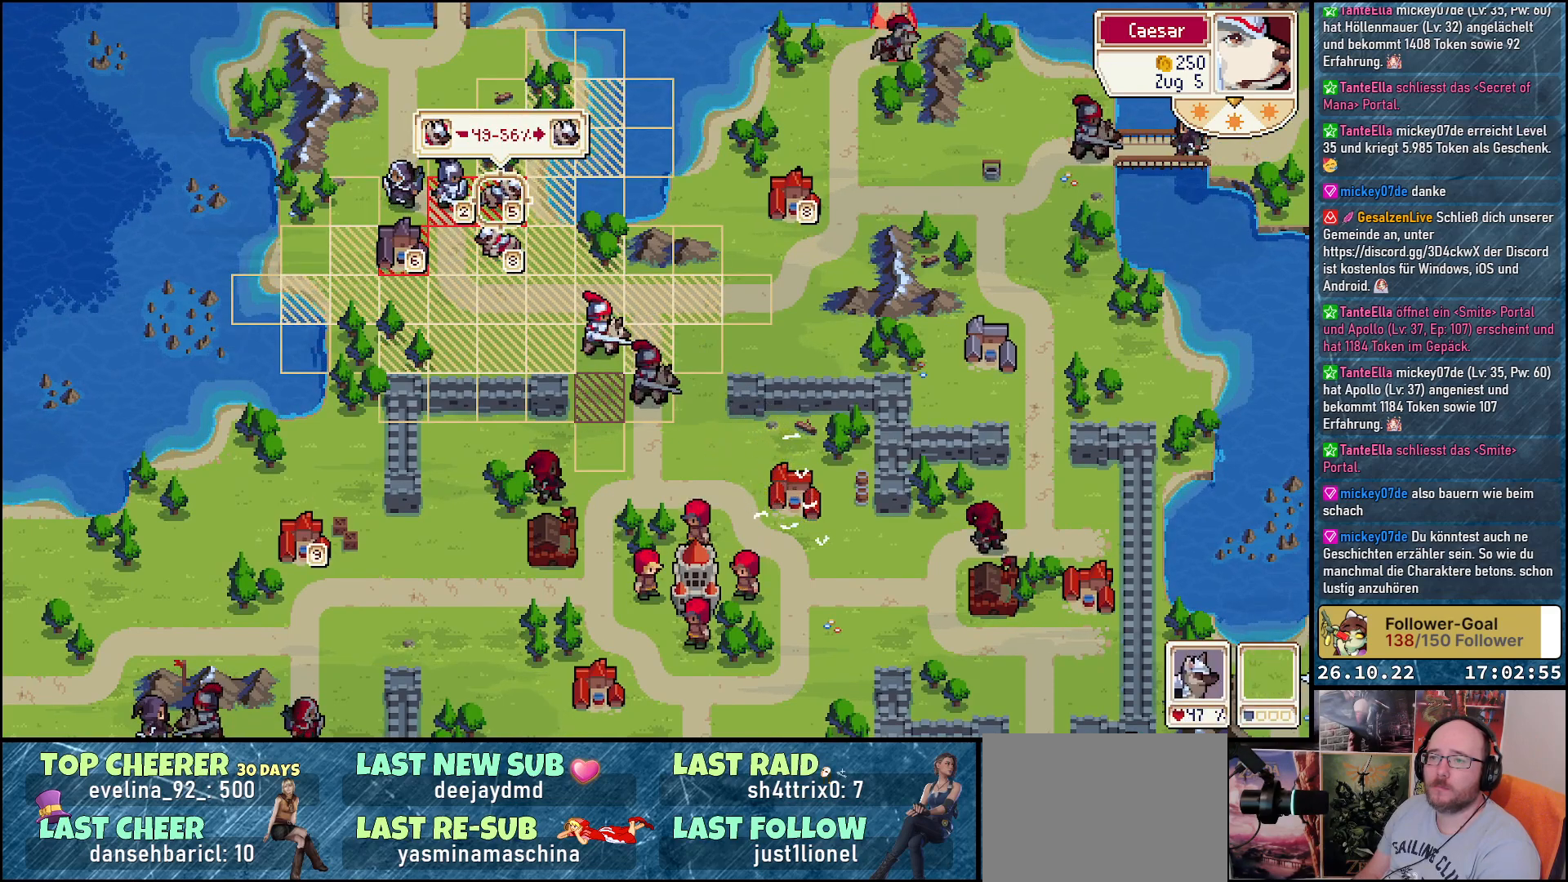
{"buttons": [], "events": [[17, "DPAD_RIGHT", "up"]]}
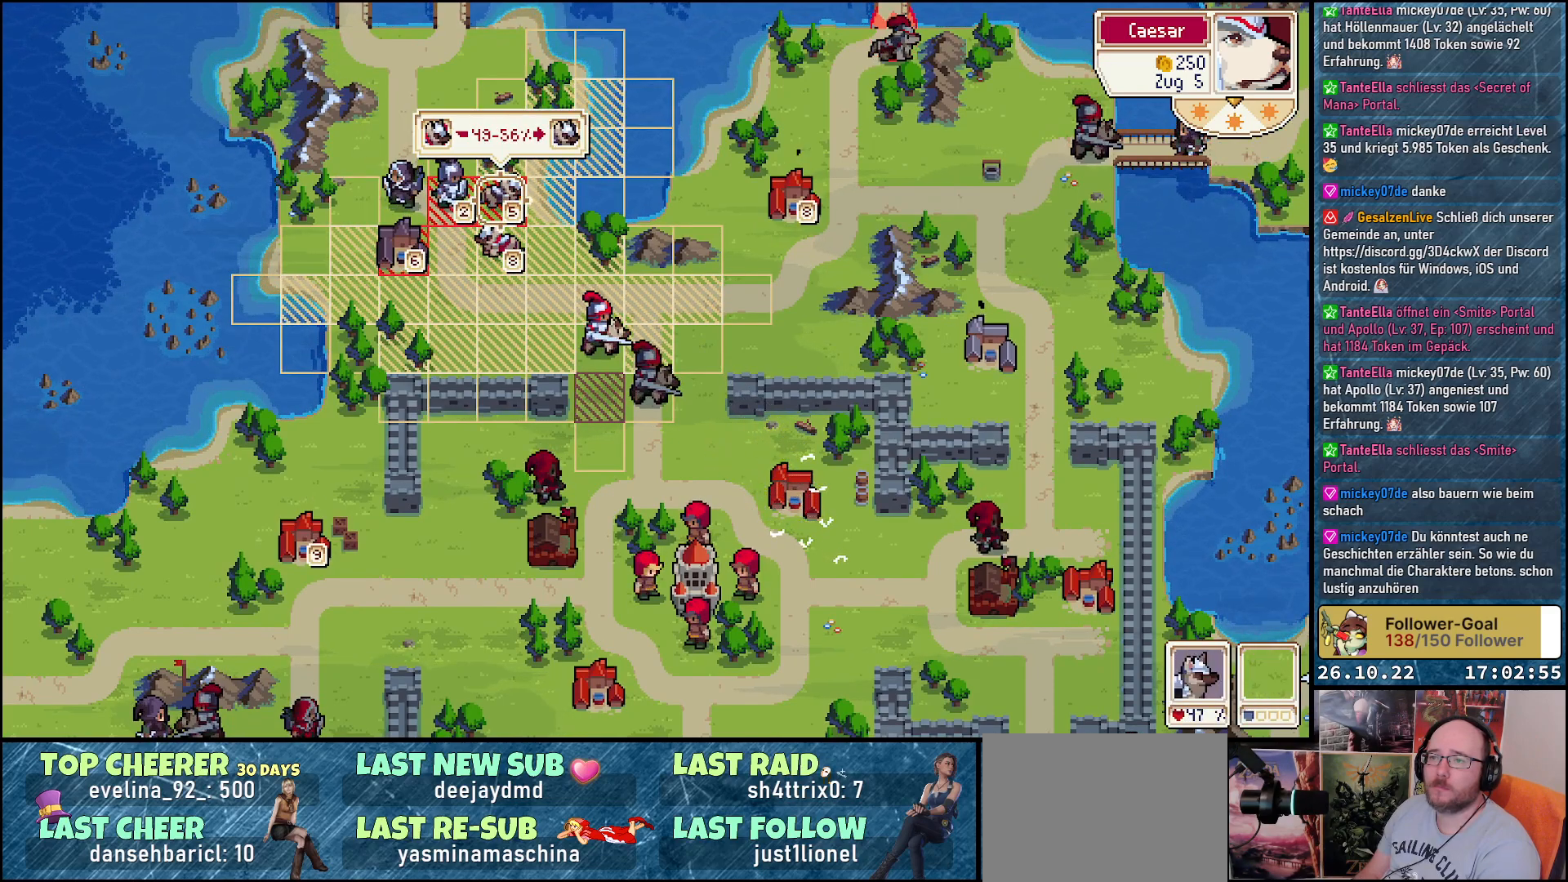
{"buttons": [], "events": []}
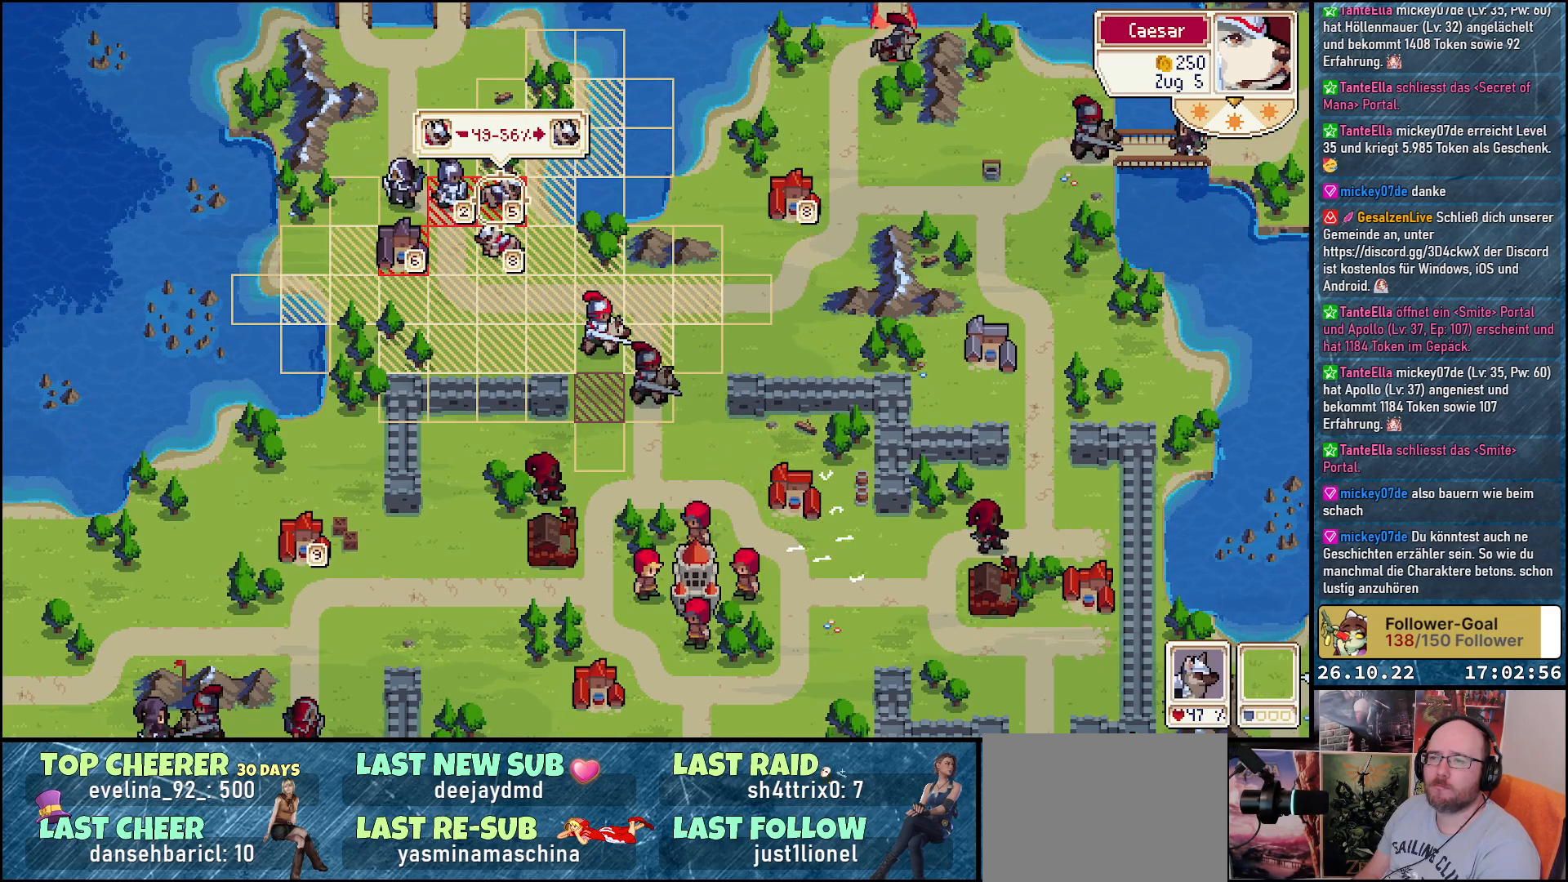
{"buttons": [], "events": []}
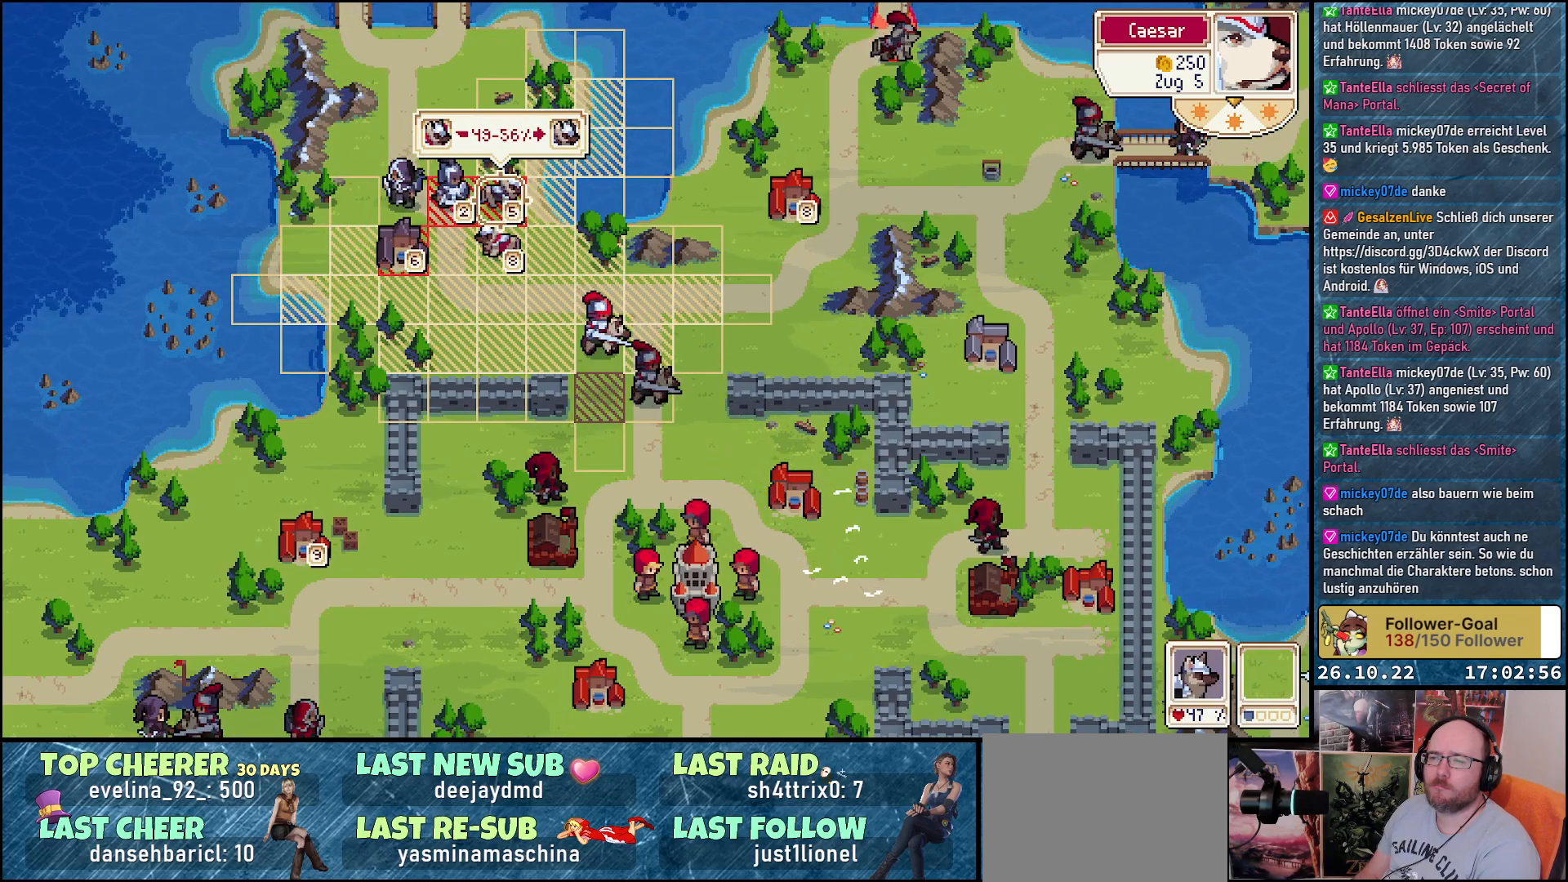
{"buttons": [], "events": [[317, "A", "down"], [417, "A", "up"]]}
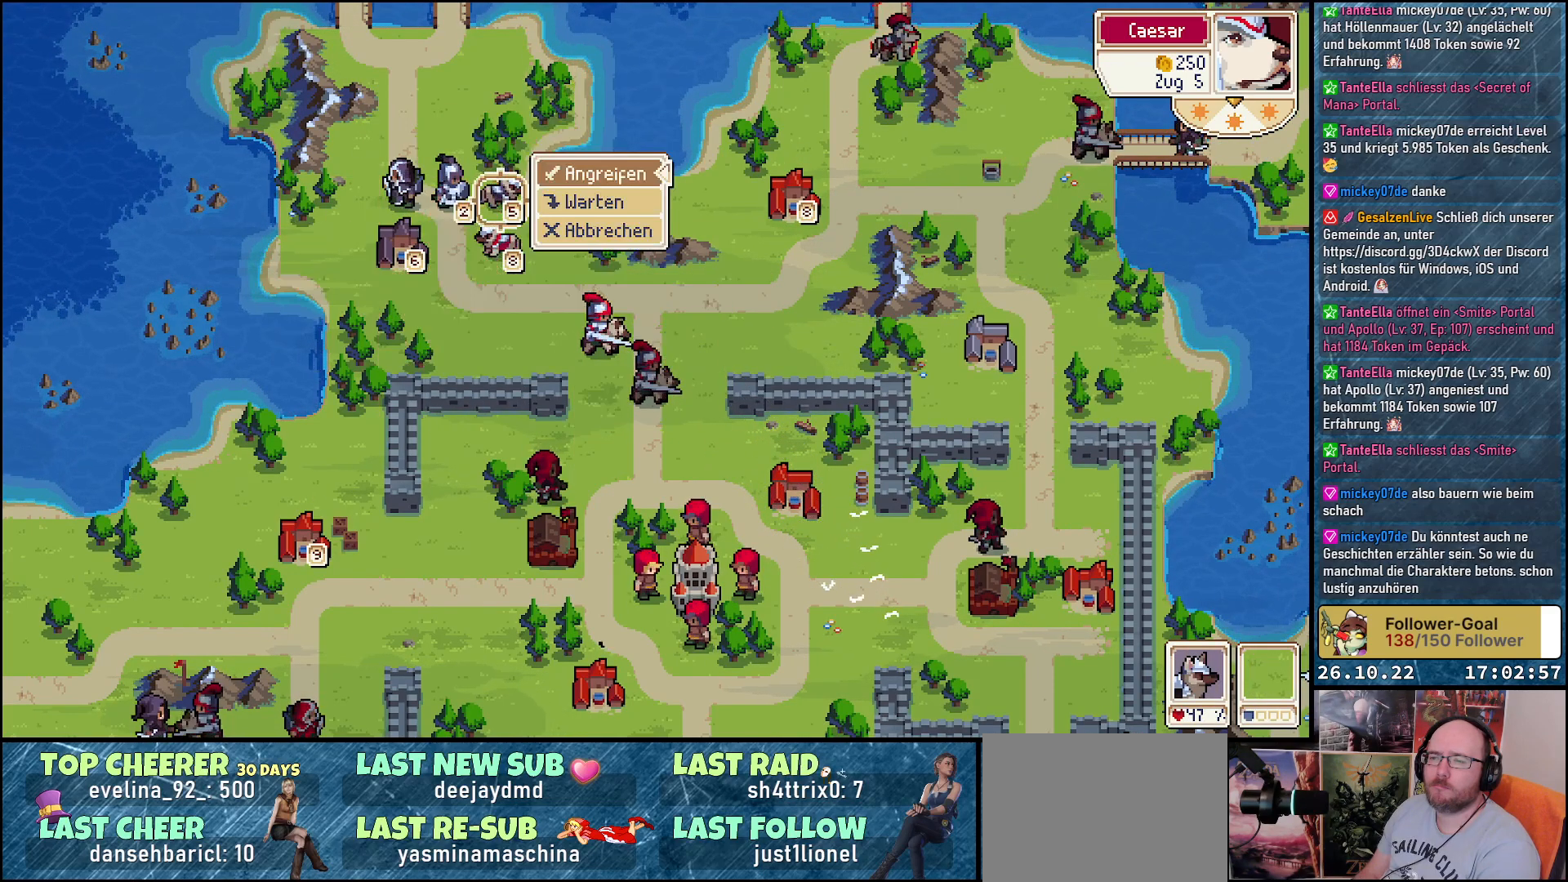
{"buttons": [], "events": []}
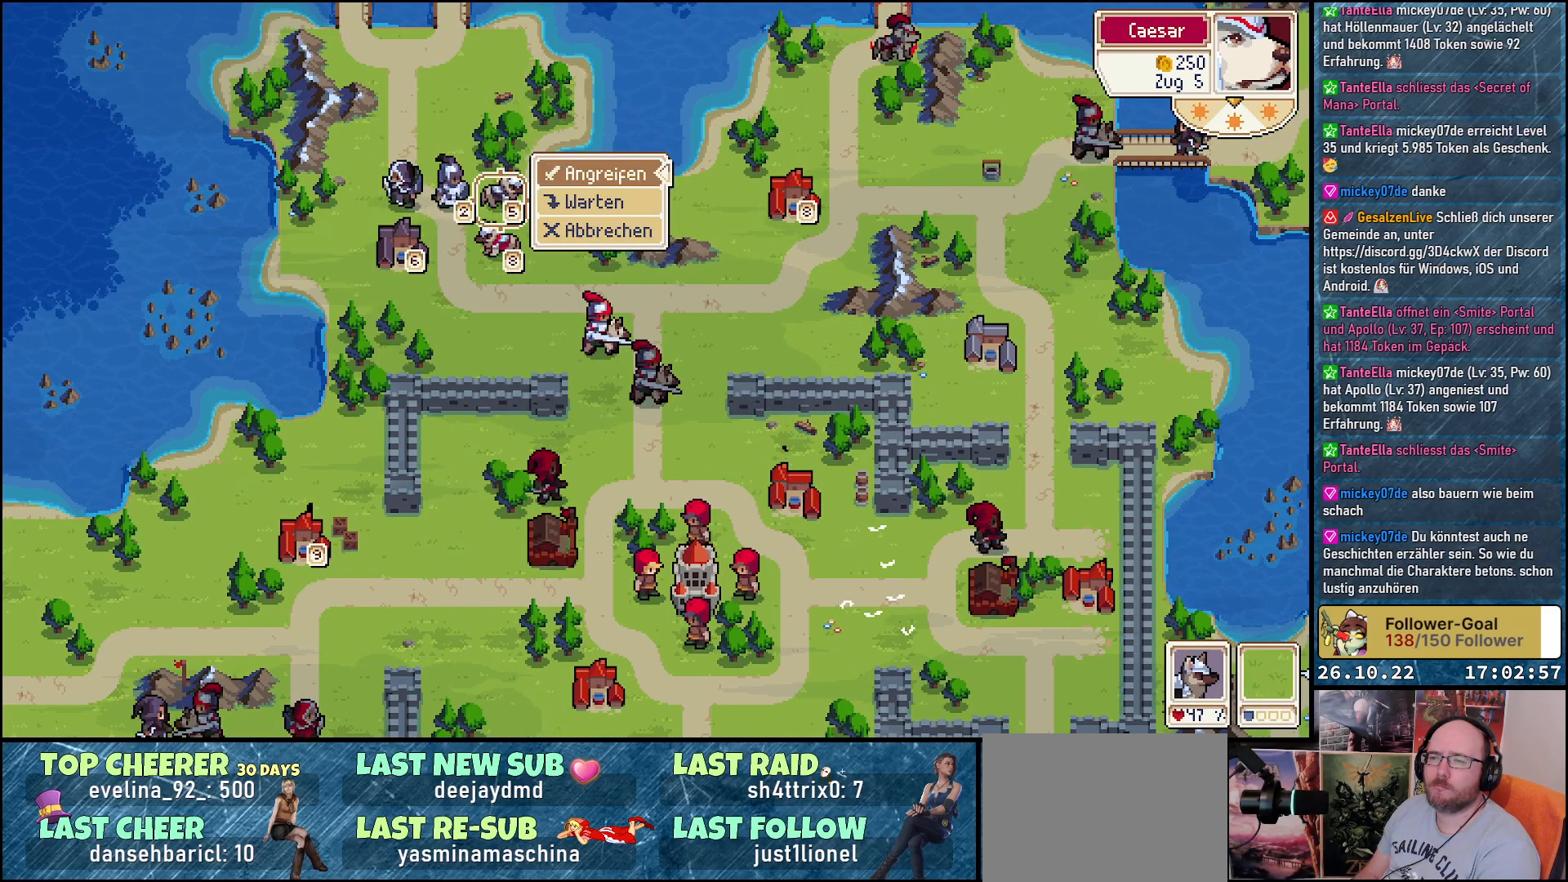
{"buttons": [], "events": []}
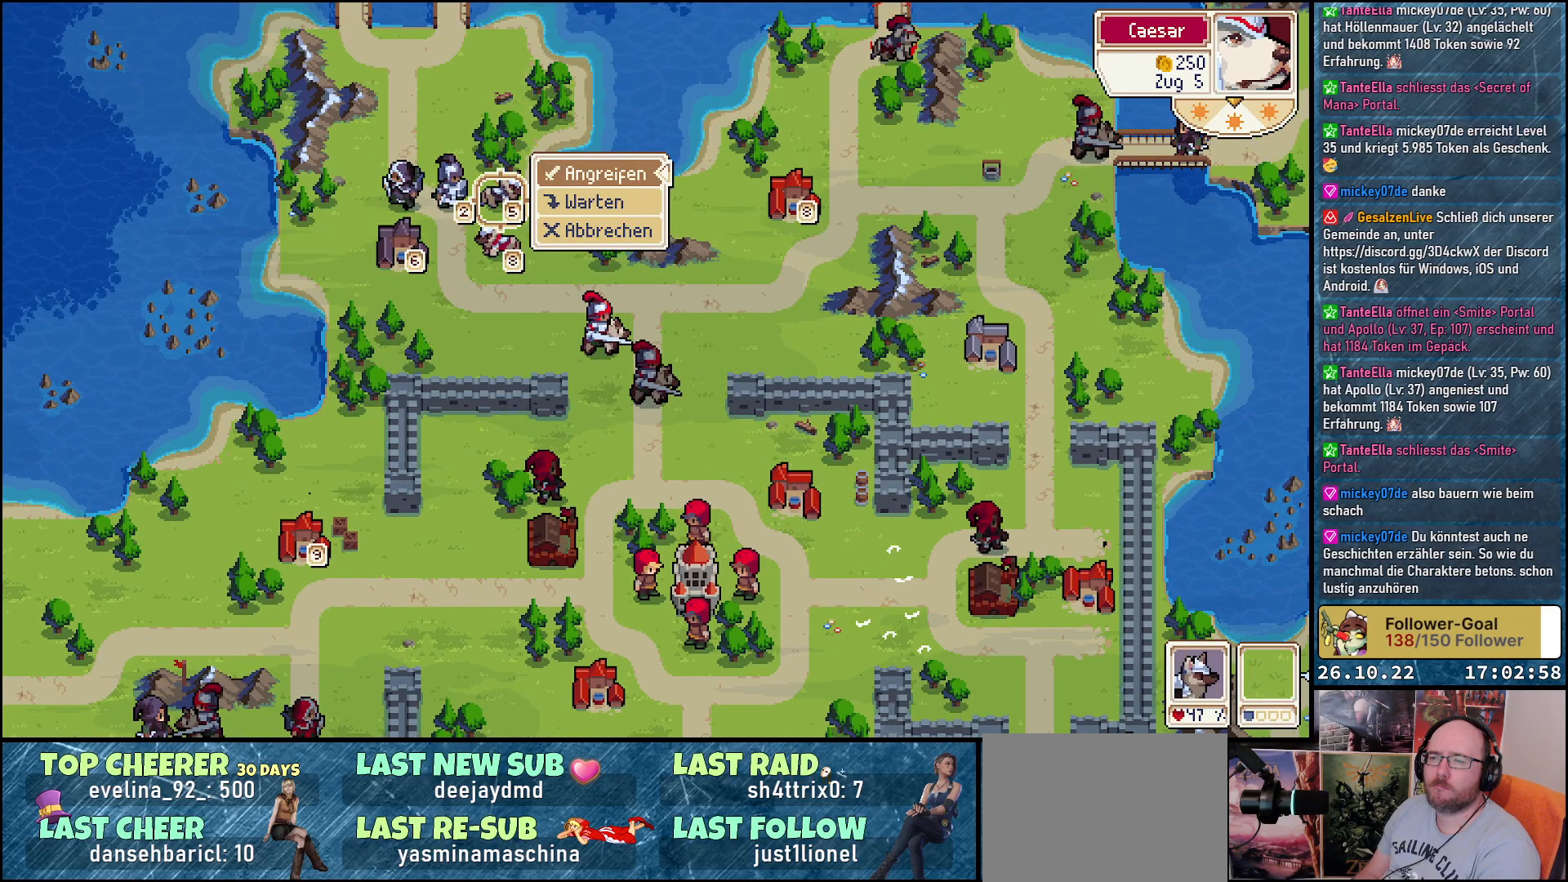
{"buttons": [], "events": [[50, "A", "down"], [150, "A", "up"]]}
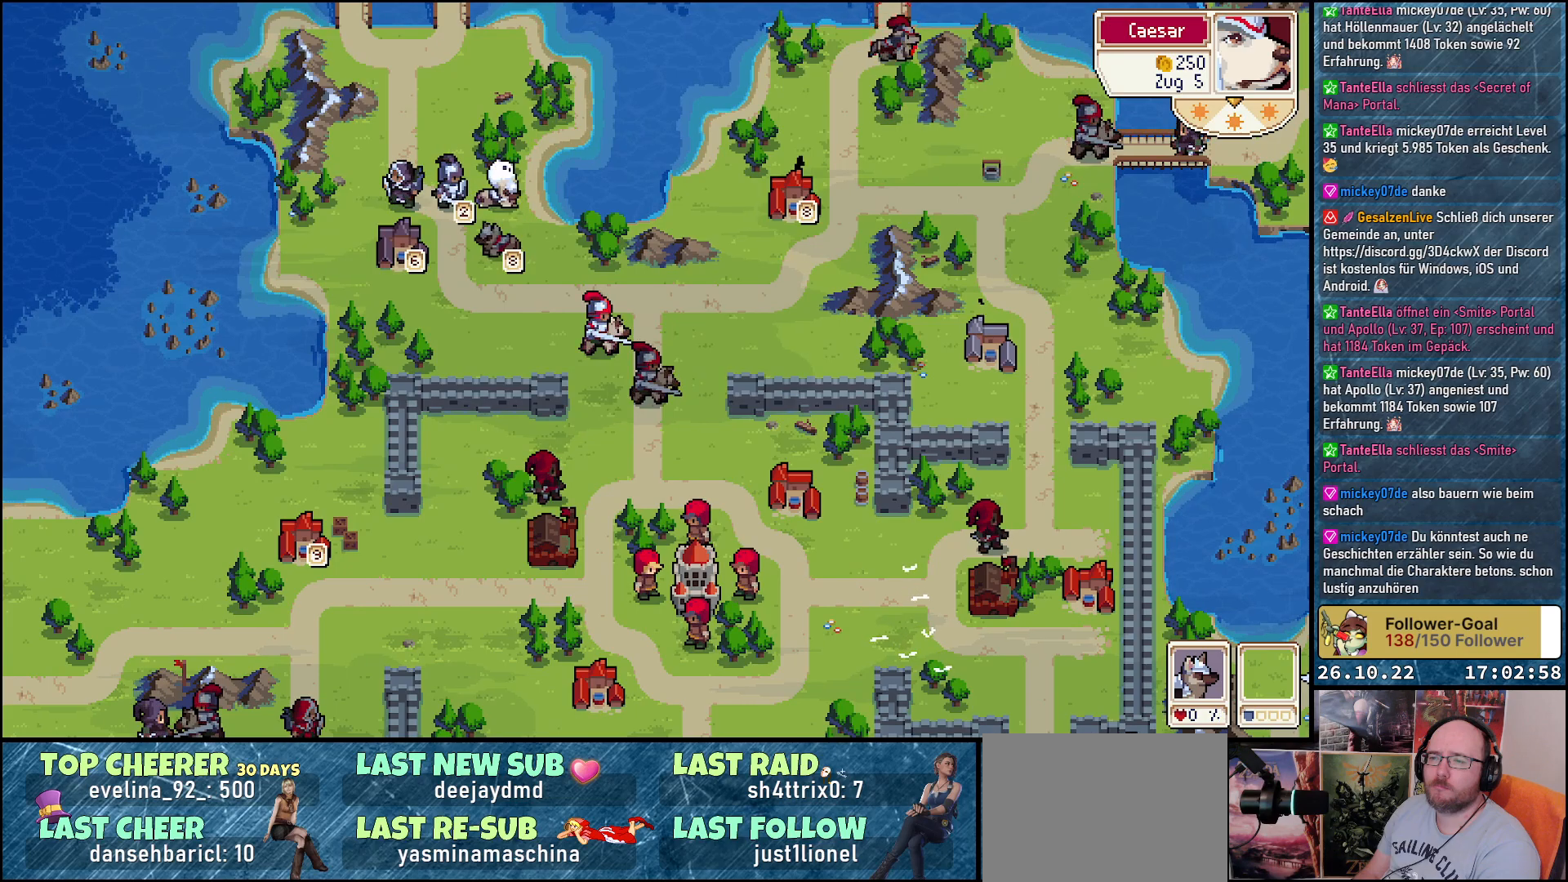
{"buttons": [], "events": []}
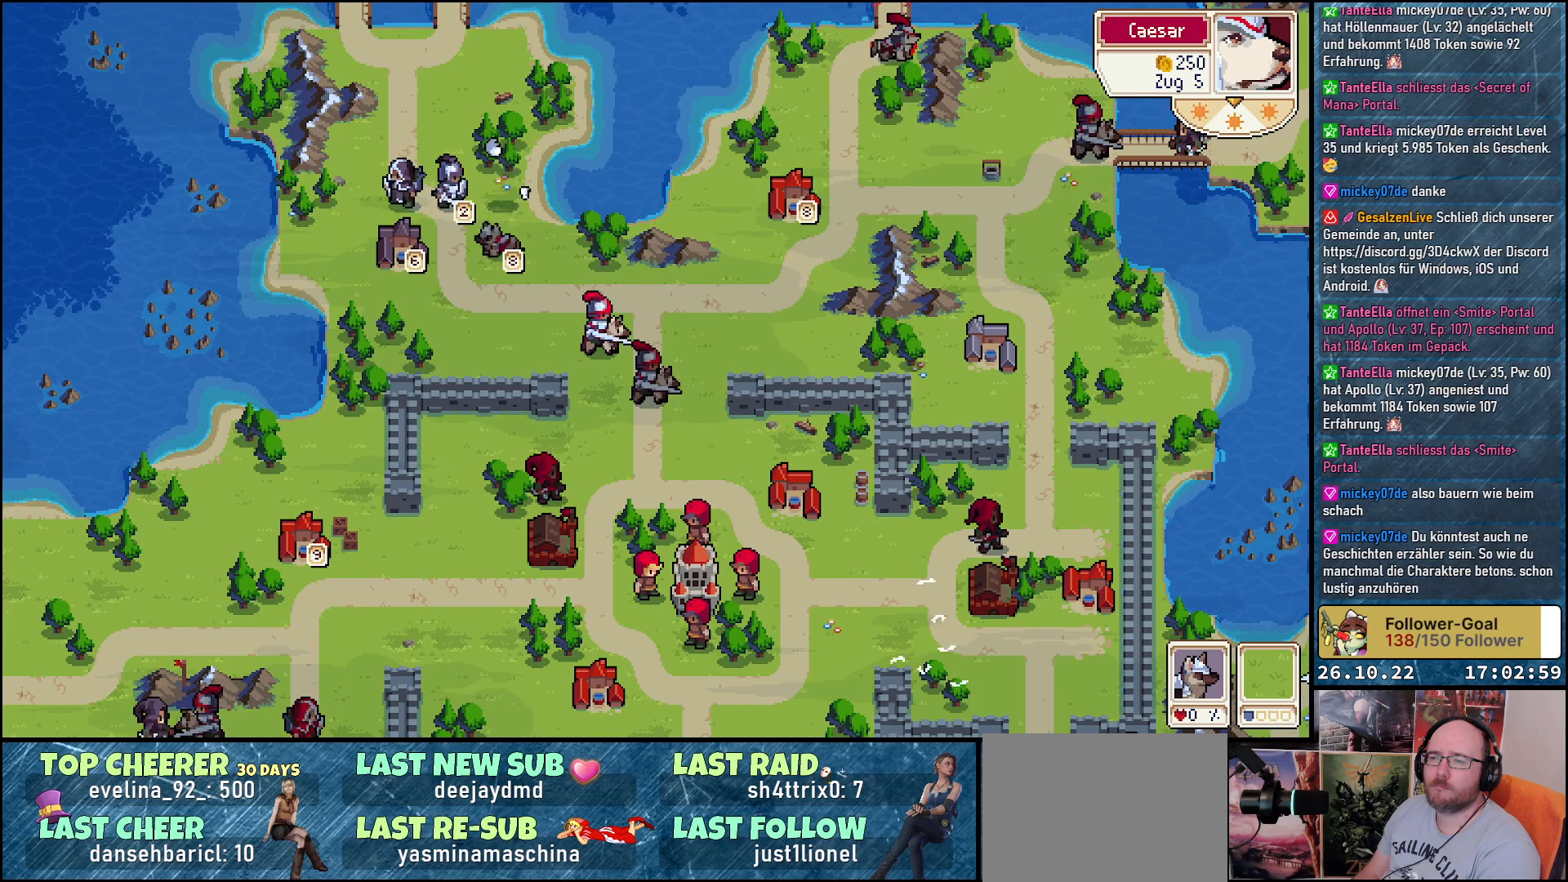
{"buttons": ["DPAD_DOWN"], "events": [[50, "DPAD_DOWN", "down"], [167, "DPAD_RIGHT", "down"], [200, "DPAD_DOWN", "up"], [383, "DPAD_RIGHT", "up"], [500, "DPAD_DOWN", "down"]]}